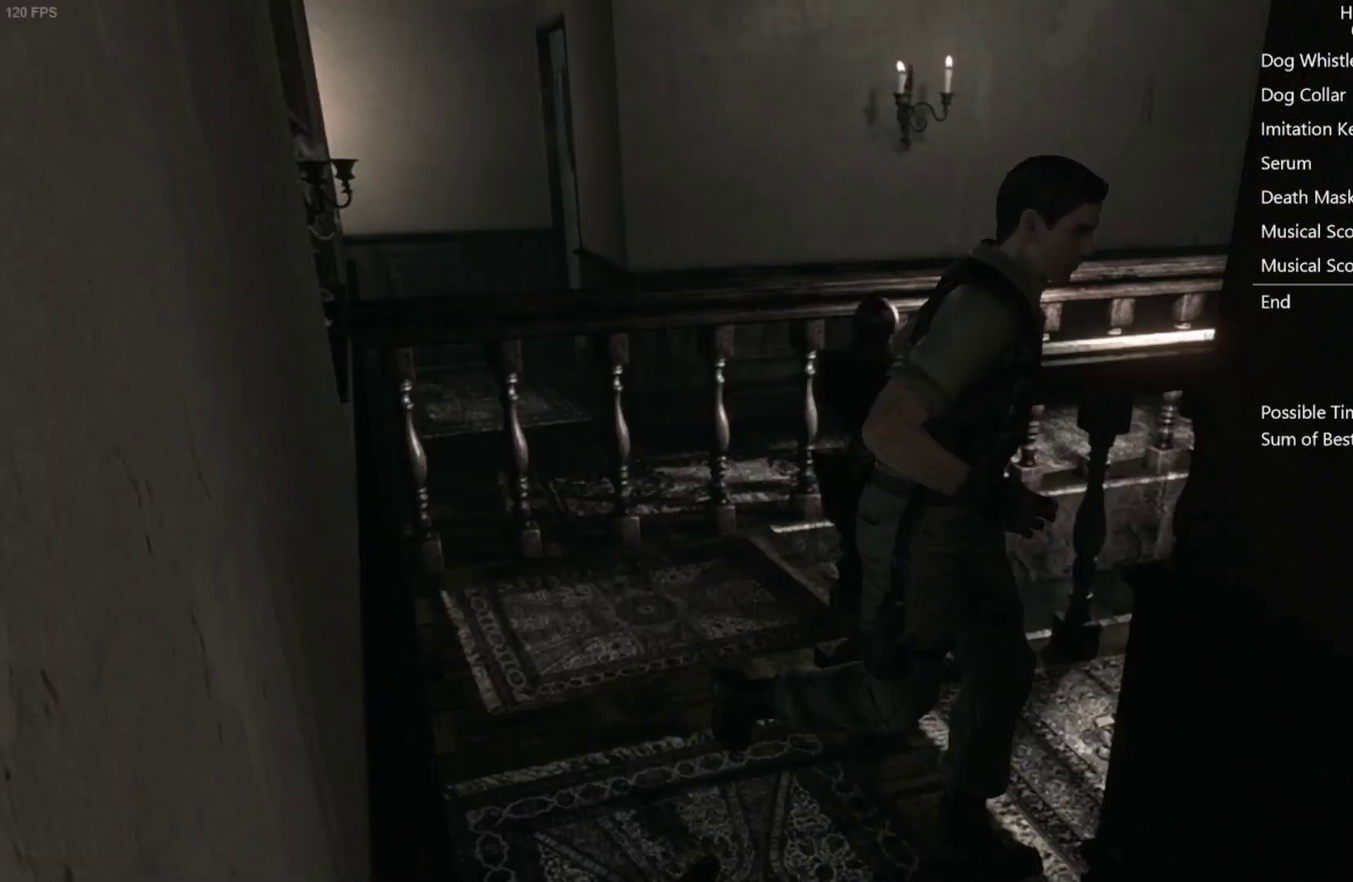
Gameplay with a controller (Xbox layout); each line is a JSON object with the inputs held at the frame after it. "events" lists button and stick changes between this image and that frame as [ms after this image, input, new state], when the widget could be followed in between. Not read: R2.
{"buttons": ["X", "DPAD_UP"], "left_stick": "center", "right_stick": "center", "events": [[317, "DPAD_LEFT", "up"]]}
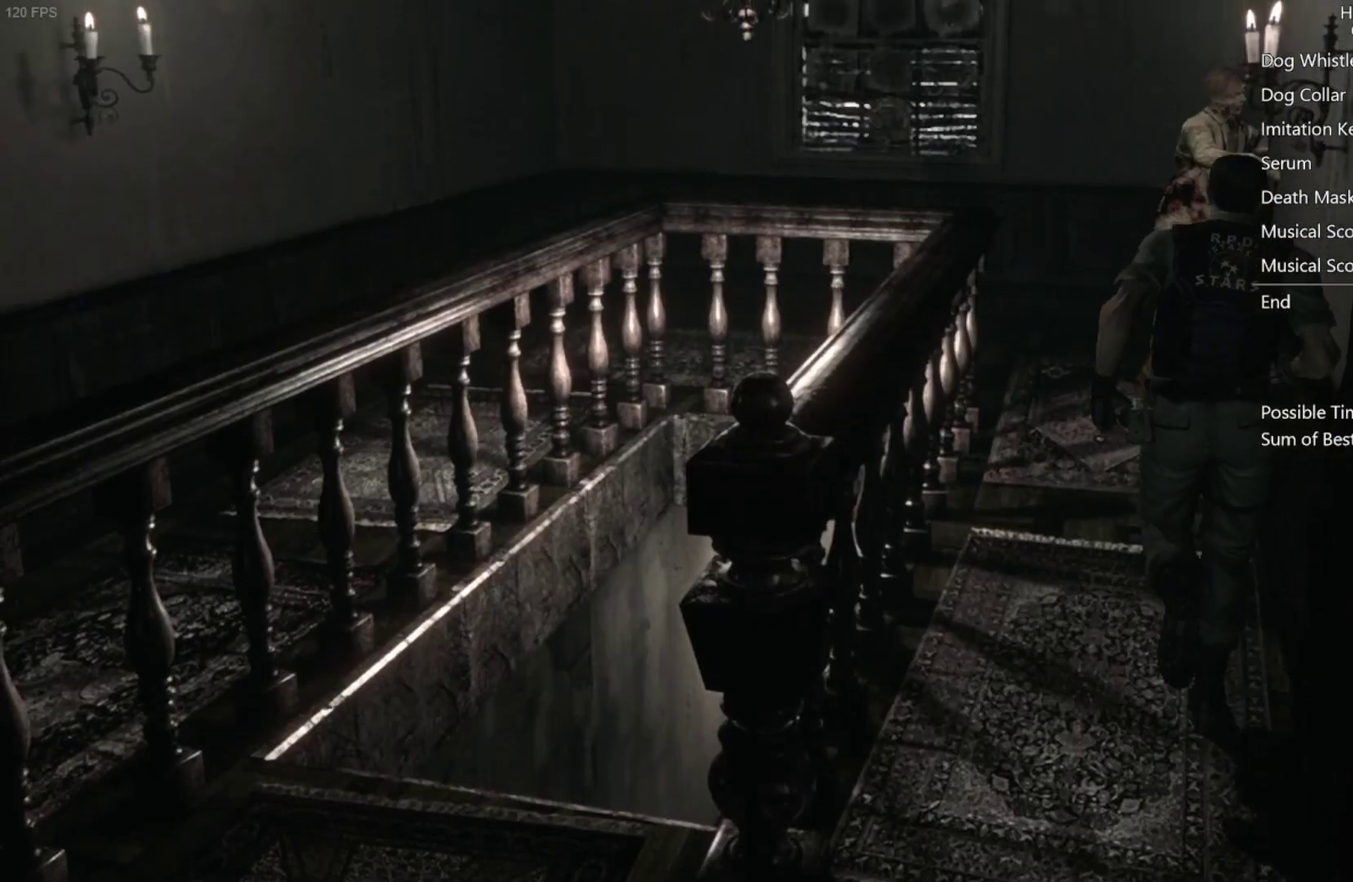
{"buttons": [], "left_stick": "up-left", "right_stick": "center", "events": [[117, "DPAD_LEFT", "down"], [250, "DPAD_LEFT", "up"], [333, "DPAD_UP", "up"], [383, "X", "up"], [483, "left_stick", "up-left"]]}
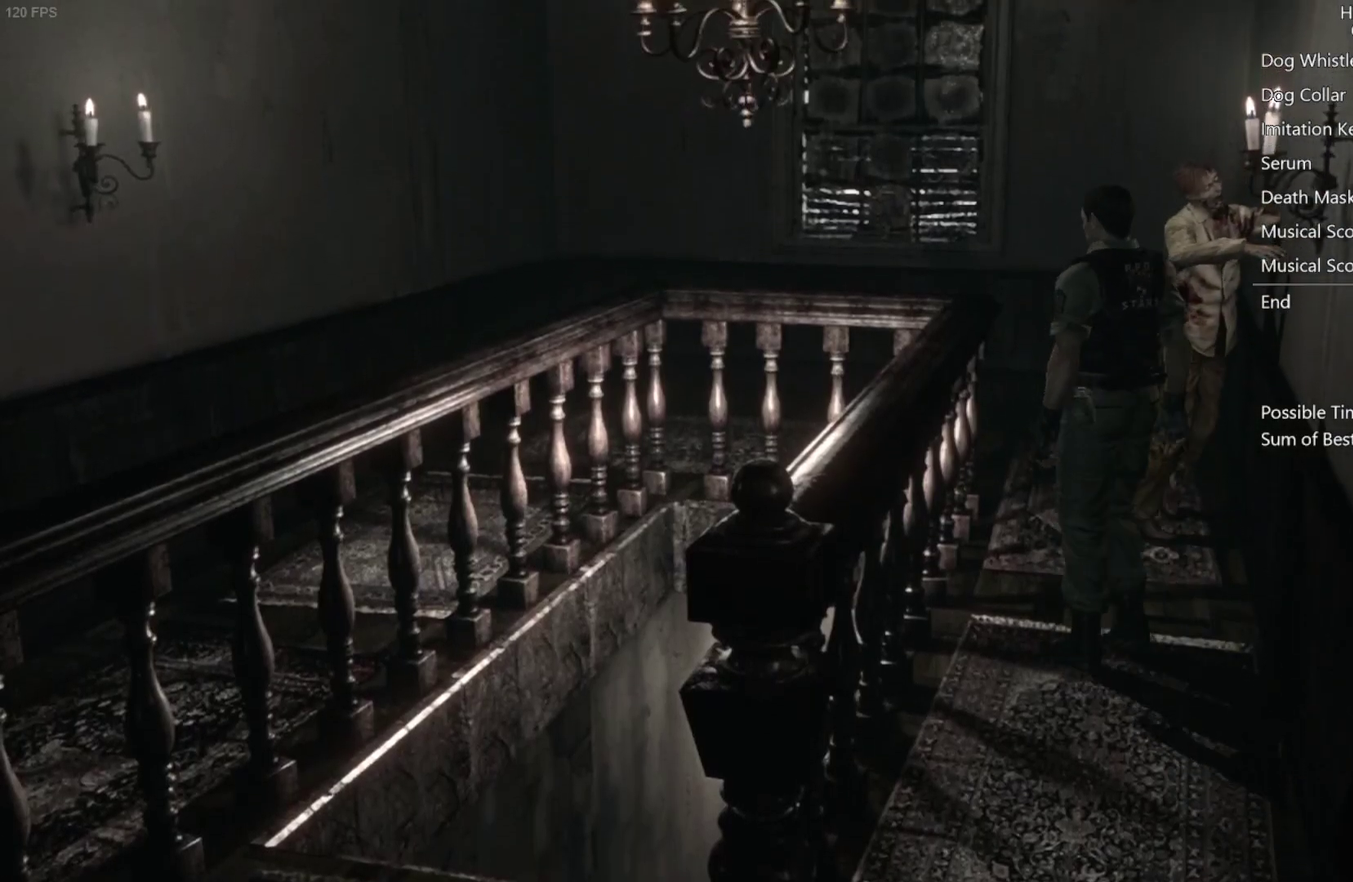
{"buttons": [], "left_stick": "up-left", "right_stick": "center", "events": [[83, "left_stick", "up"], [233, "left_stick", "down-left"], [467, "left_stick", "up-left"]]}
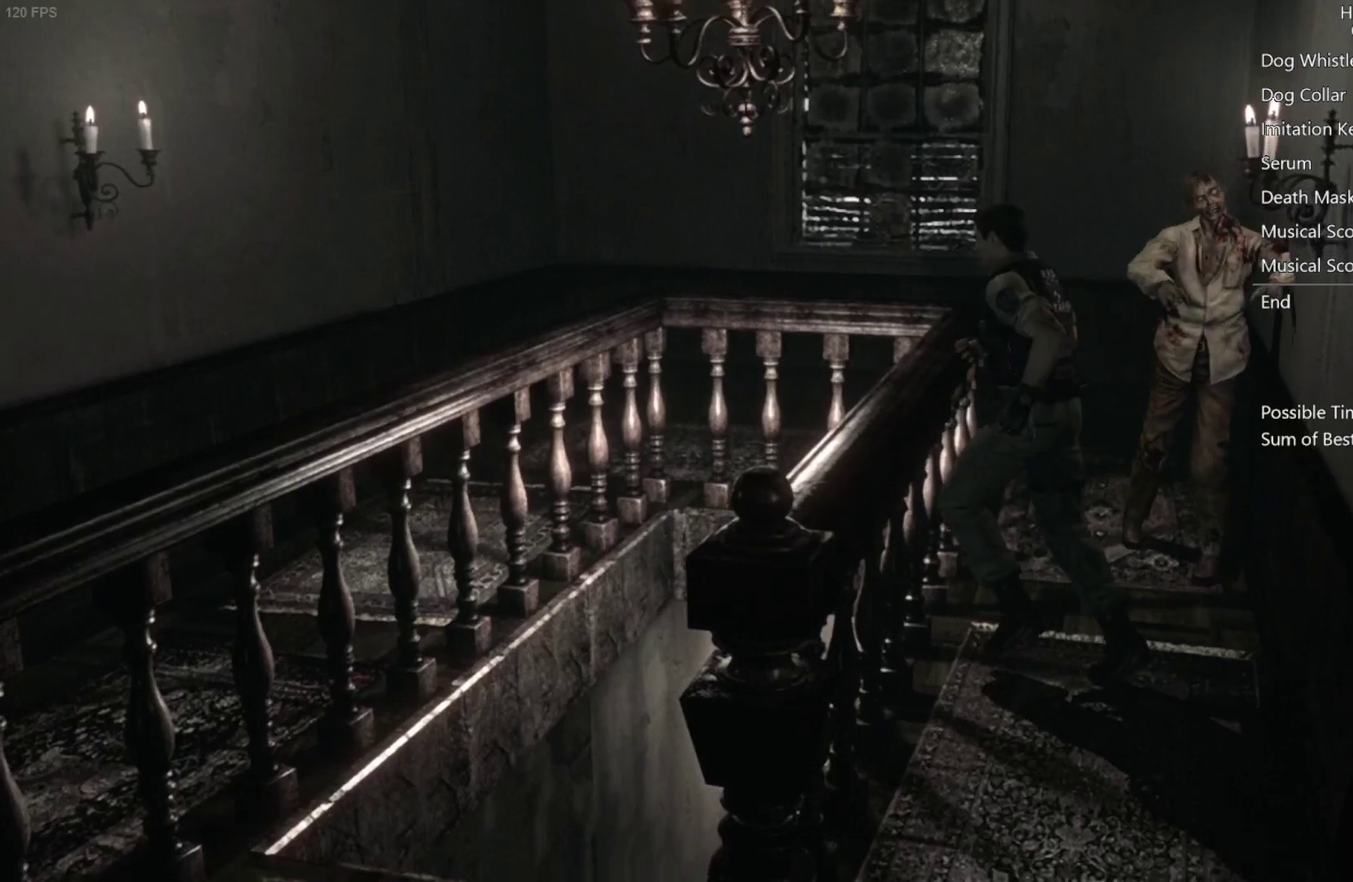
{"buttons": [], "left_stick": "down", "right_stick": "center", "events": [[17, "left_stick", "up"], [200, "left_stick", "down-left"], [433, "left_stick", "down"]]}
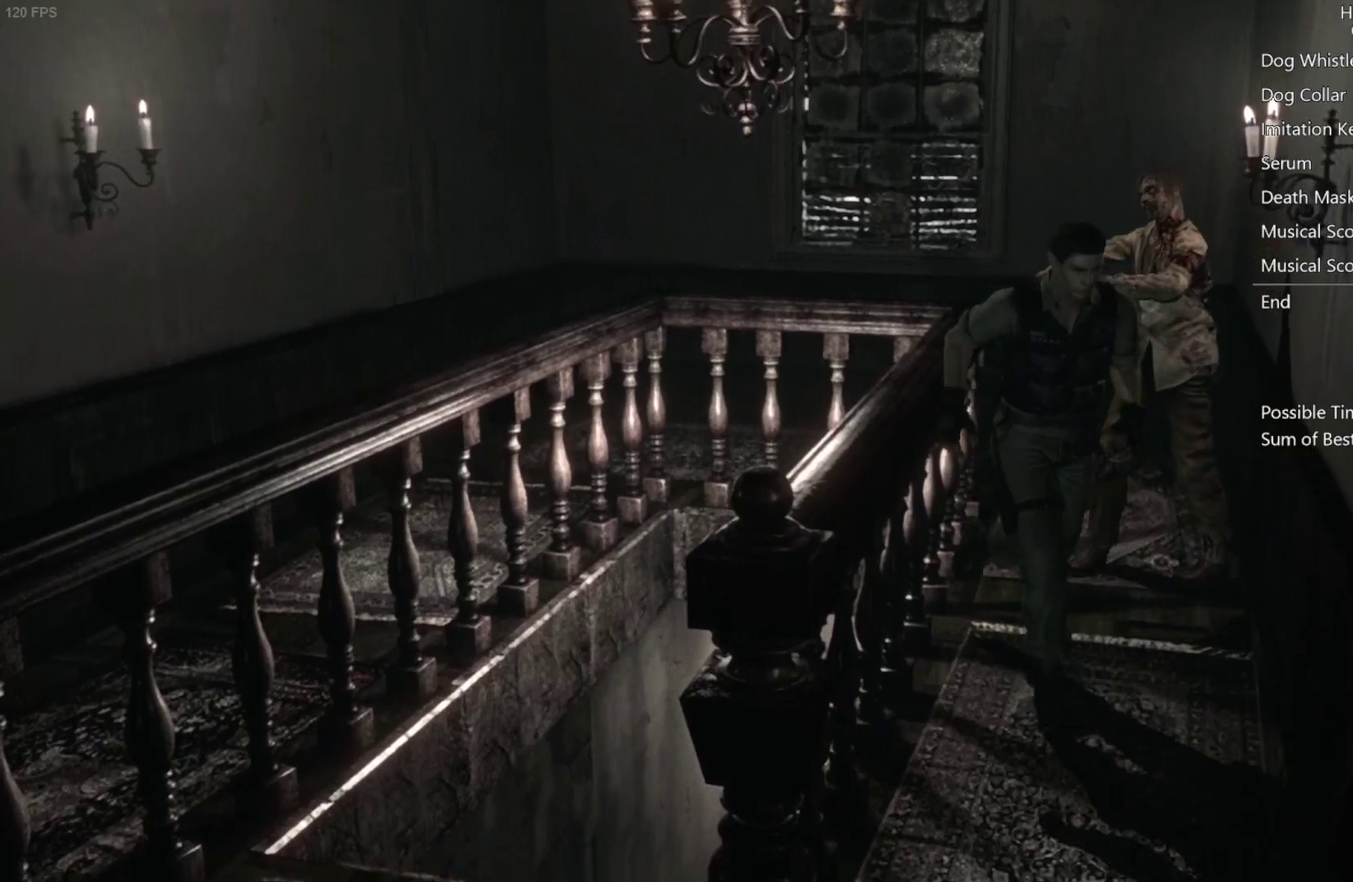
{"buttons": [], "left_stick": "up-right", "right_stick": "center", "events": [[17, "left_stick", "down-right"], [83, "left_stick", "right"], [150, "left_stick", "up-right"]]}
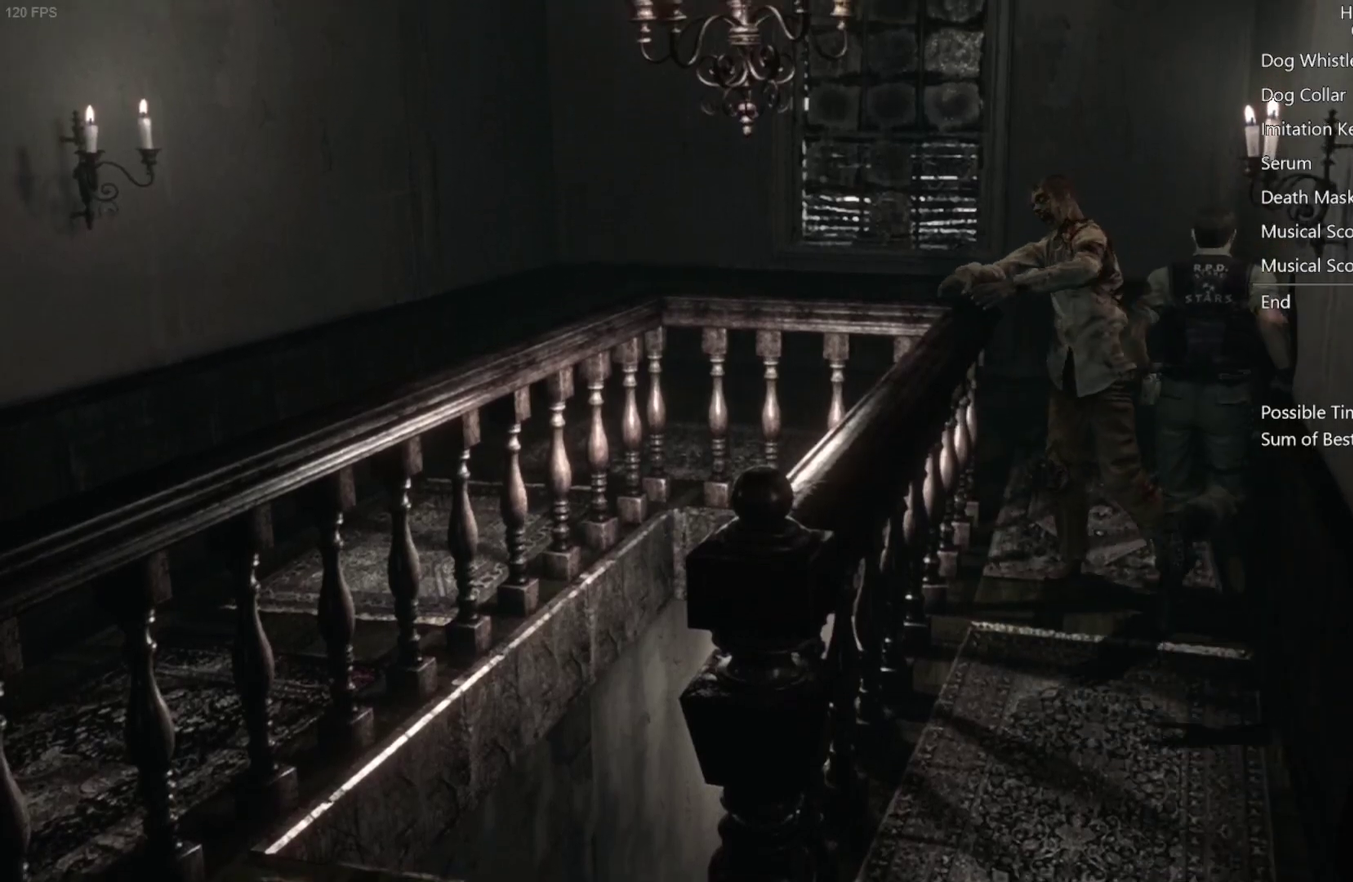
{"buttons": [], "left_stick": "up-left", "right_stick": "center", "events": [[133, "left_stick", "up"], [317, "left_stick", "up-left"]]}
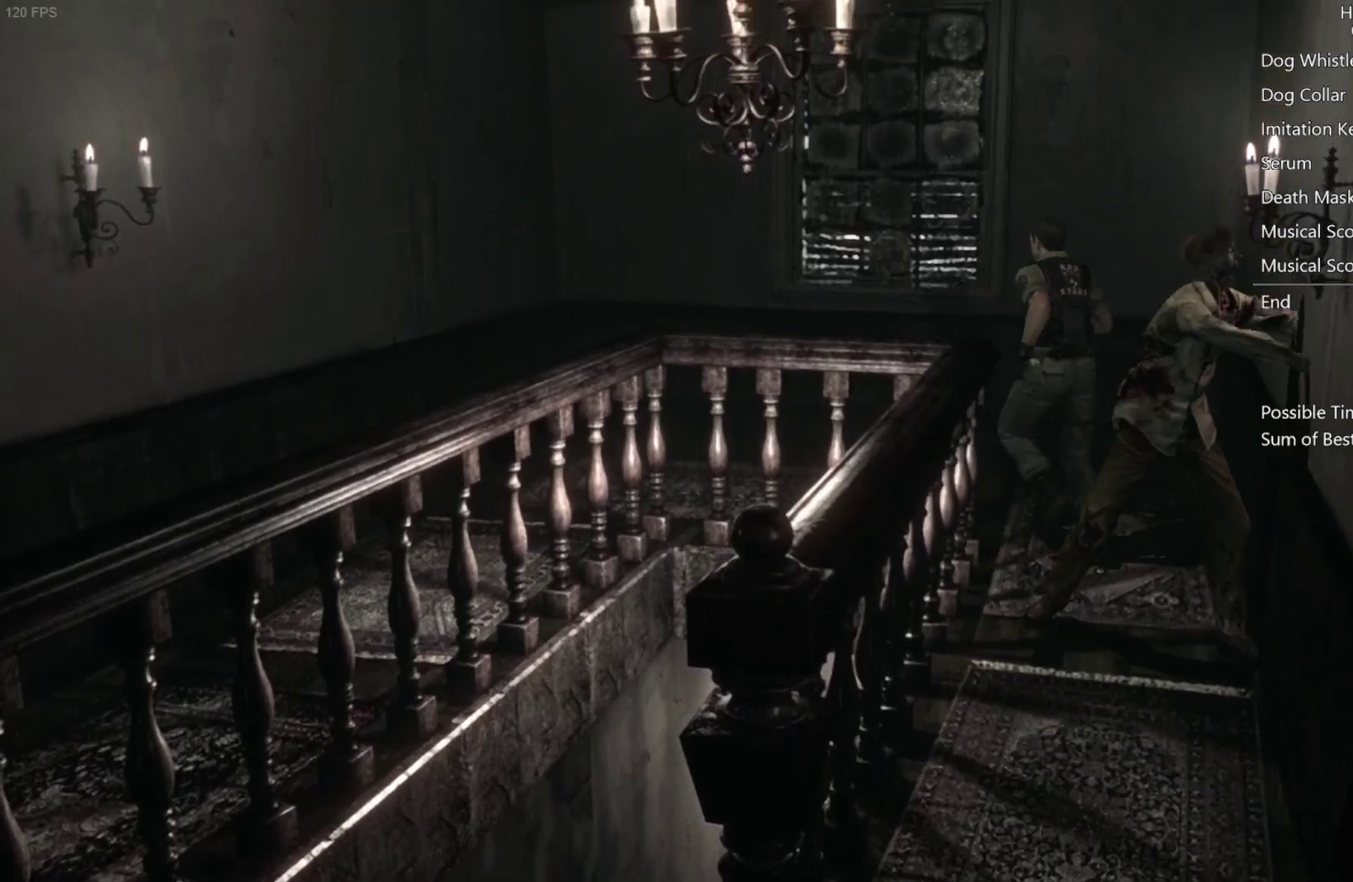
{"buttons": [], "left_stick": "left", "right_stick": "center", "events": [[200, "left_stick", "left"]]}
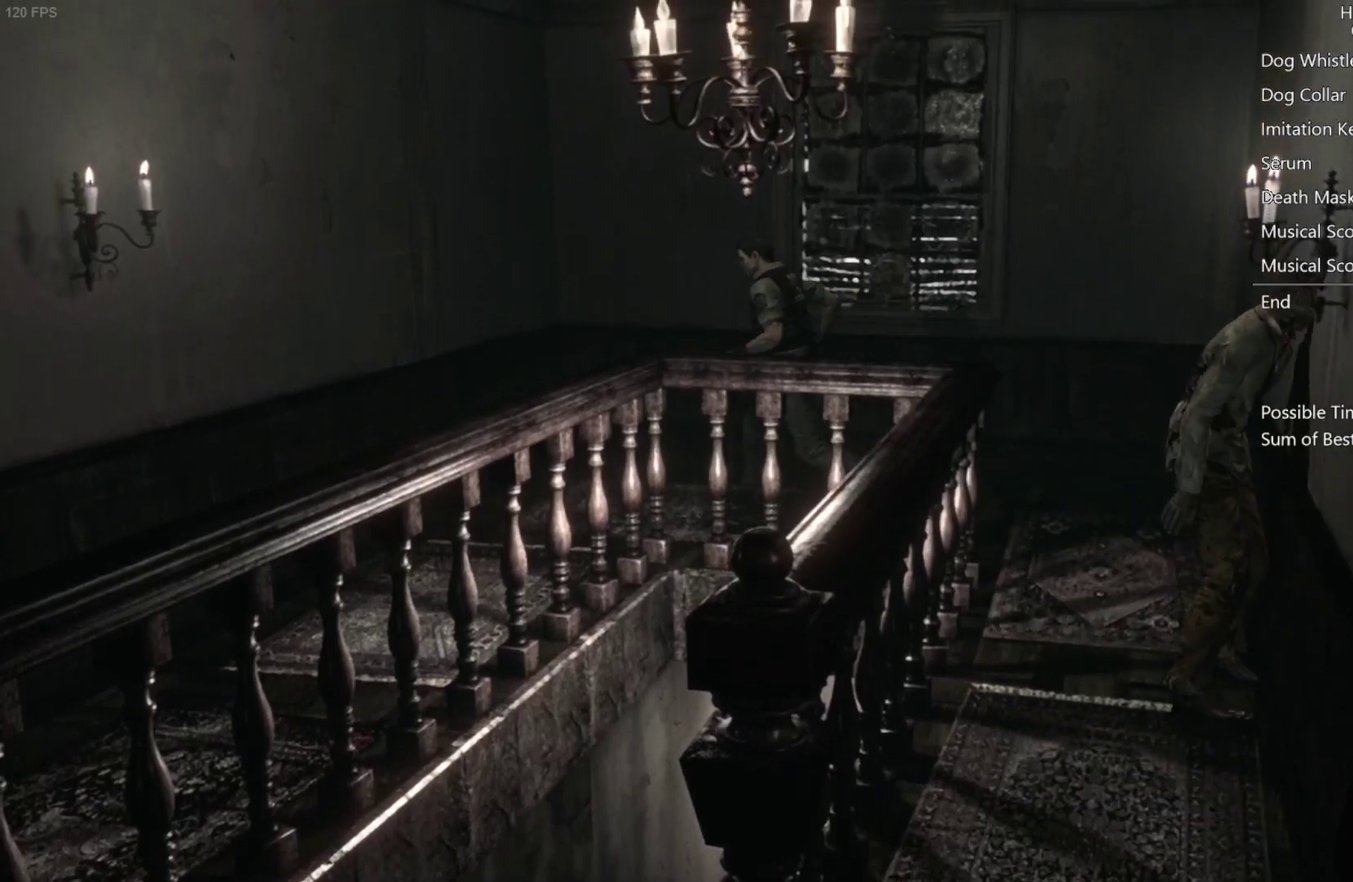
{"buttons": [], "left_stick": "down-left", "right_stick": "center", "events": [[383, "left_stick", "down-left"]]}
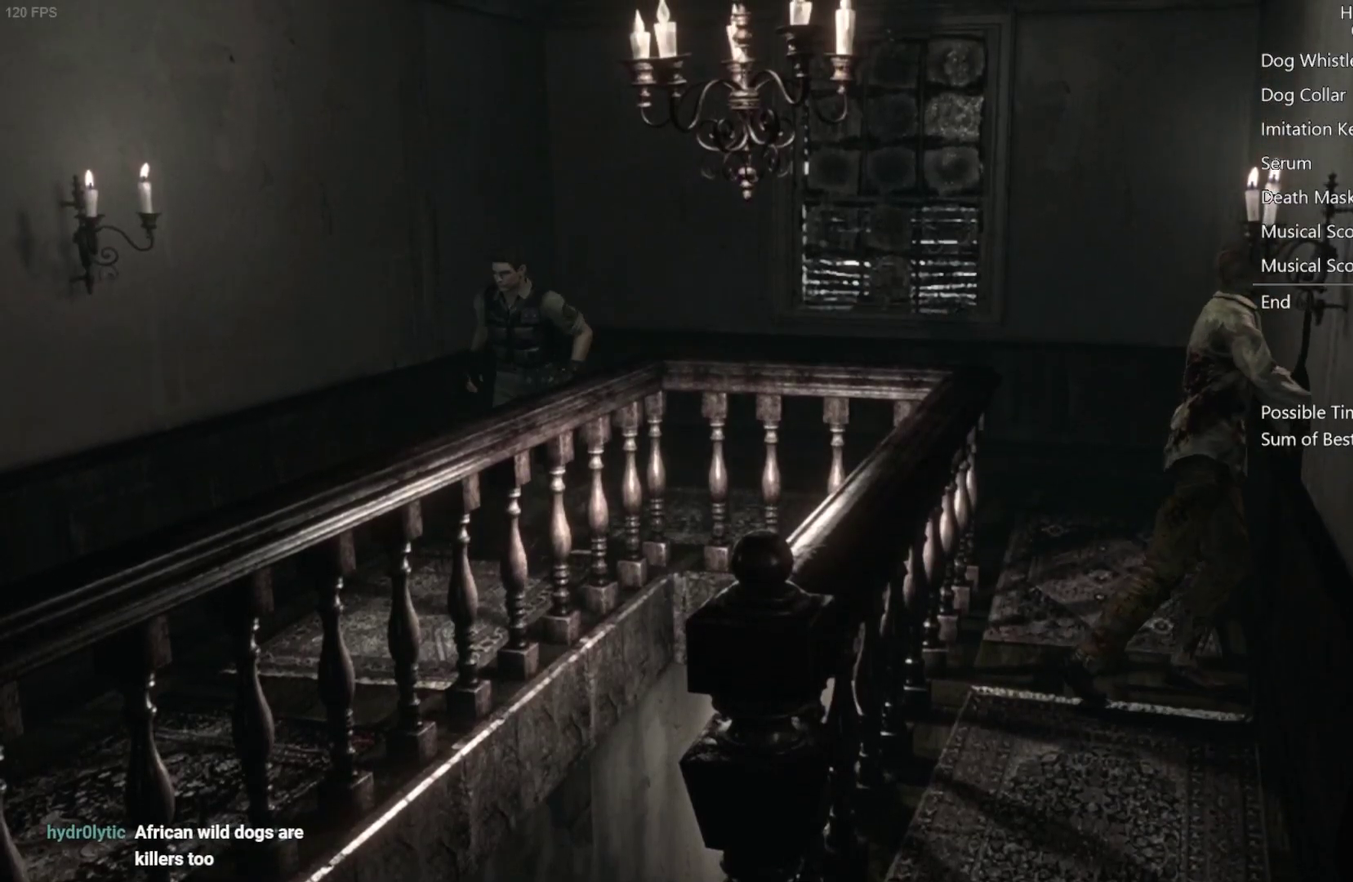
{"buttons": [], "left_stick": "down-left", "right_stick": "center", "events": []}
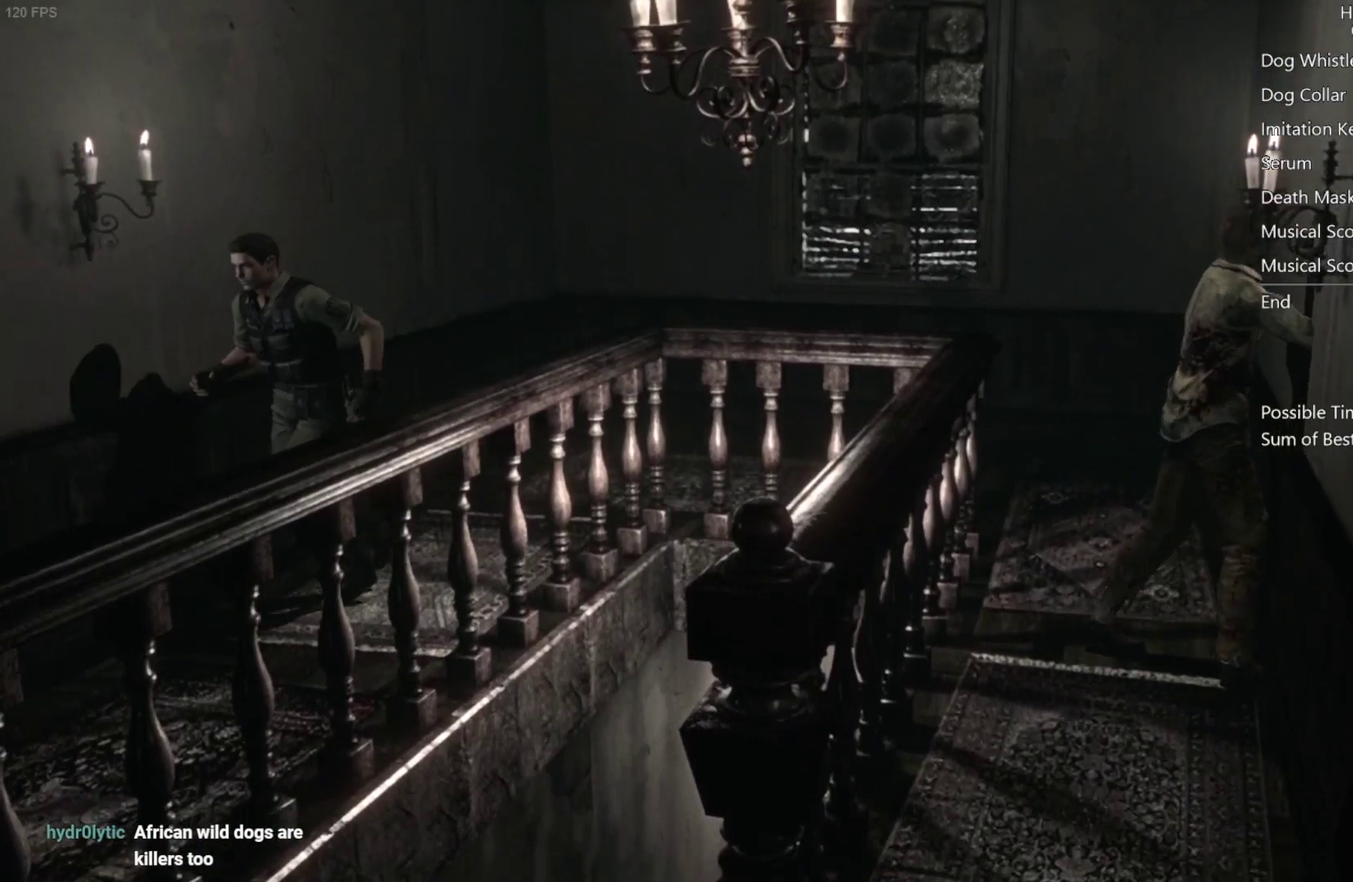
{"buttons": [], "left_stick": "down-left", "right_stick": "center", "events": []}
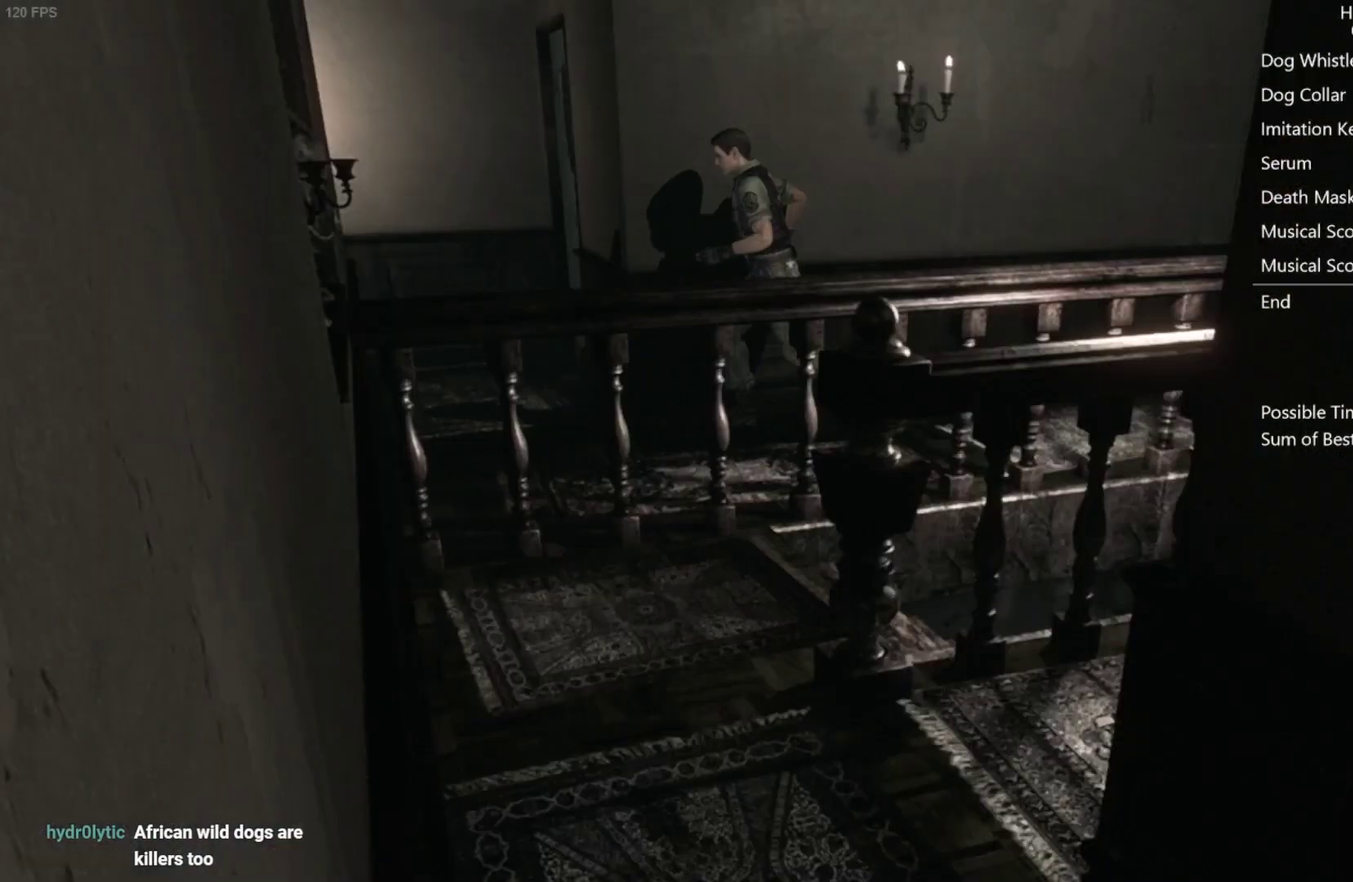
{"buttons": [], "left_stick": "up-left", "right_stick": "center", "events": [[317, "left_stick", "up-left"]]}
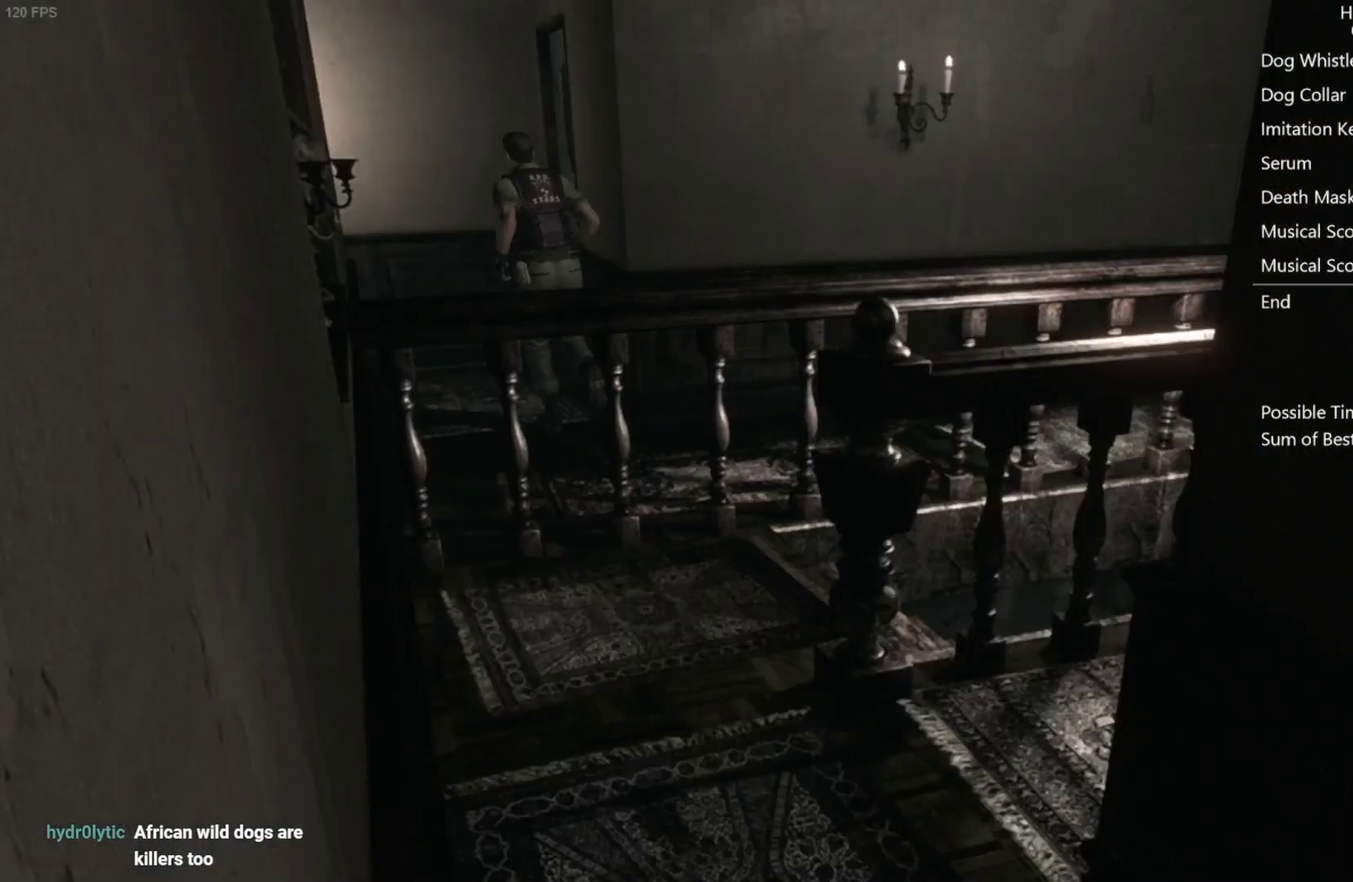
{"buttons": [], "left_stick": "left", "right_stick": "center", "events": [[433, "left_stick", "left"]]}
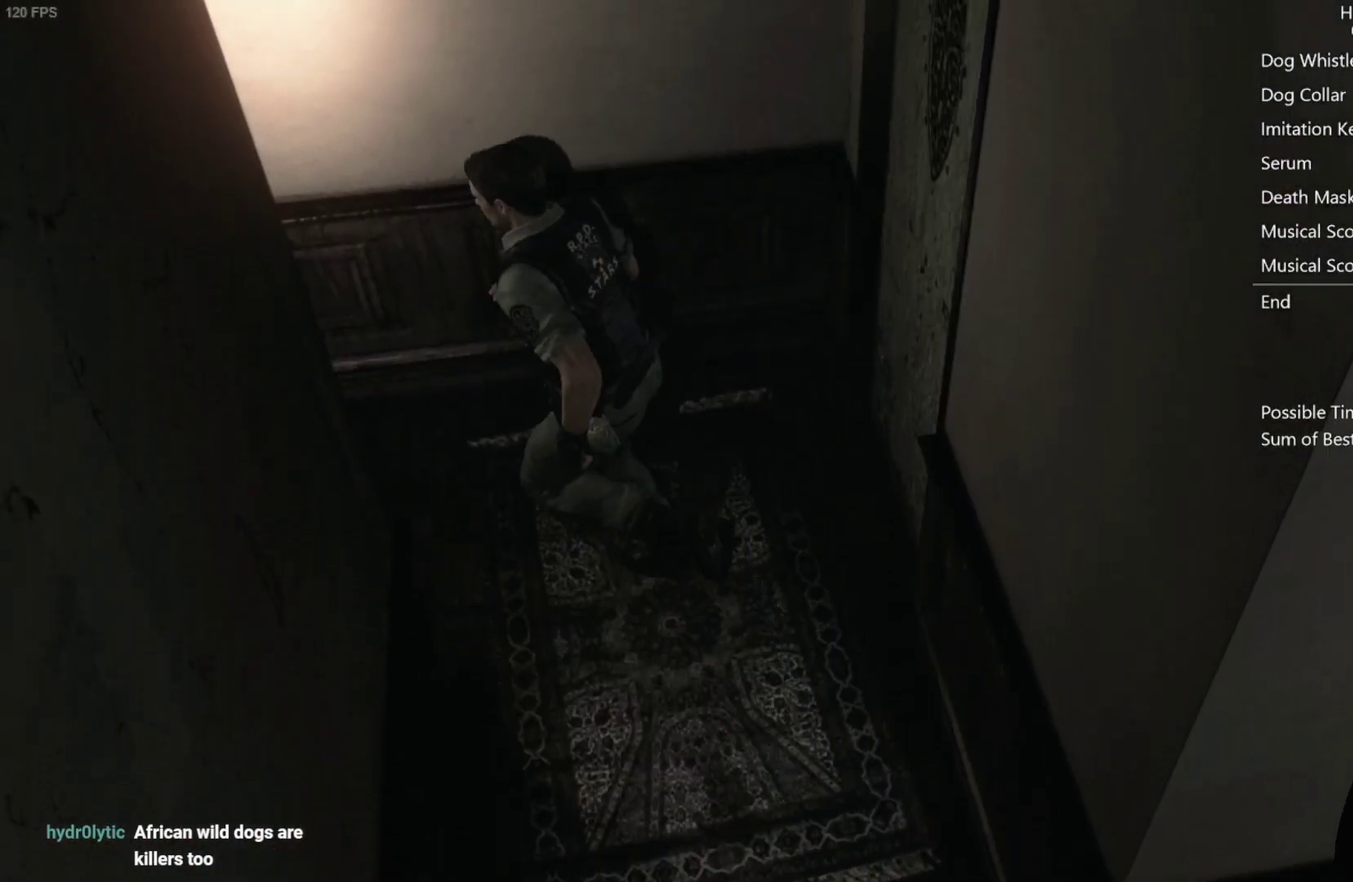
{"buttons": ["A"], "left_stick": "up", "right_stick": "center", "events": [[467, "left_stick", "up"], [500, "A", "down"]]}
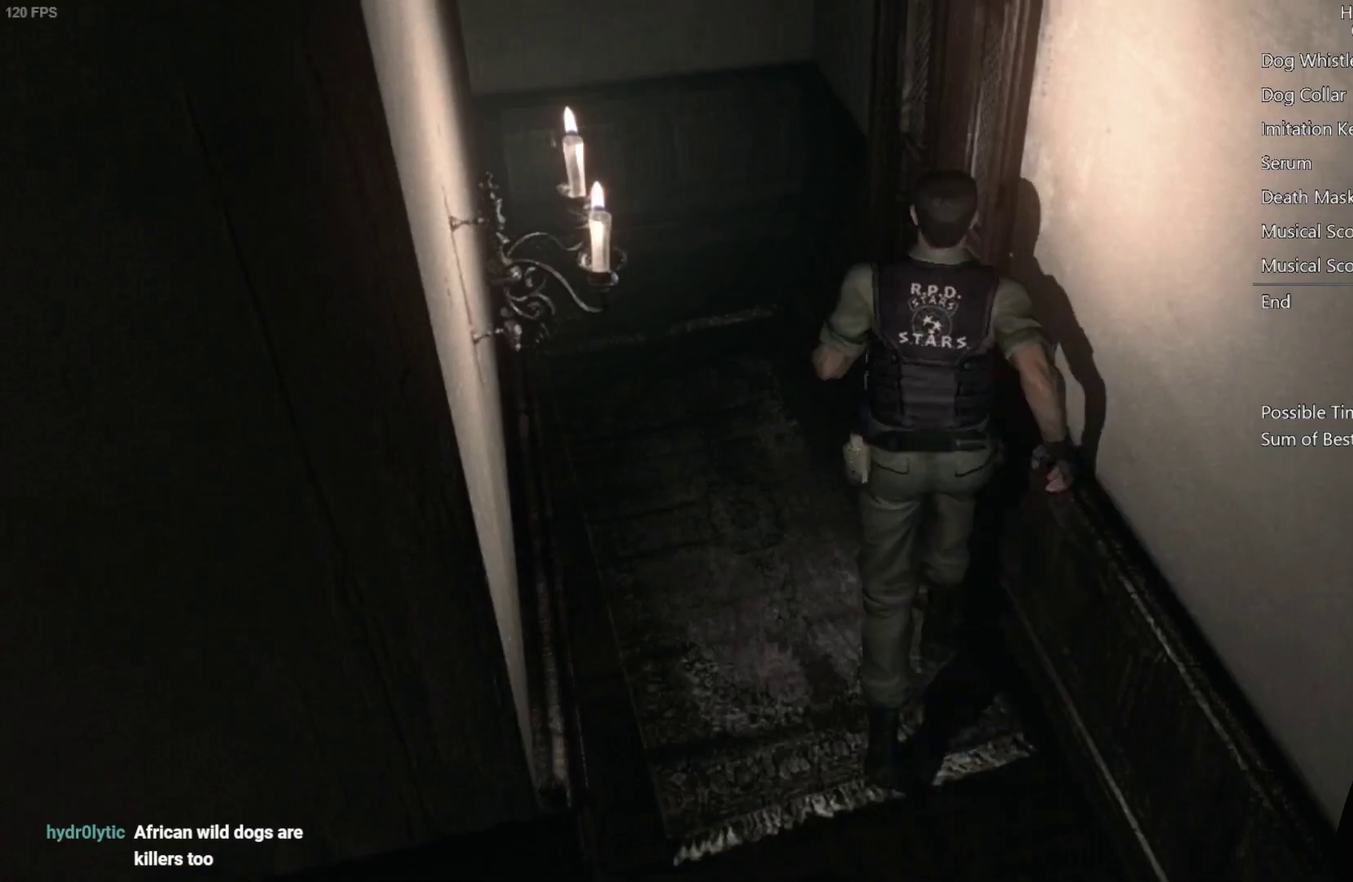
{"buttons": [], "left_stick": "center", "right_stick": "center", "events": [[33, "left_stick", "up-right"], [333, "A", "up"], [383, "left_stick", "center"]]}
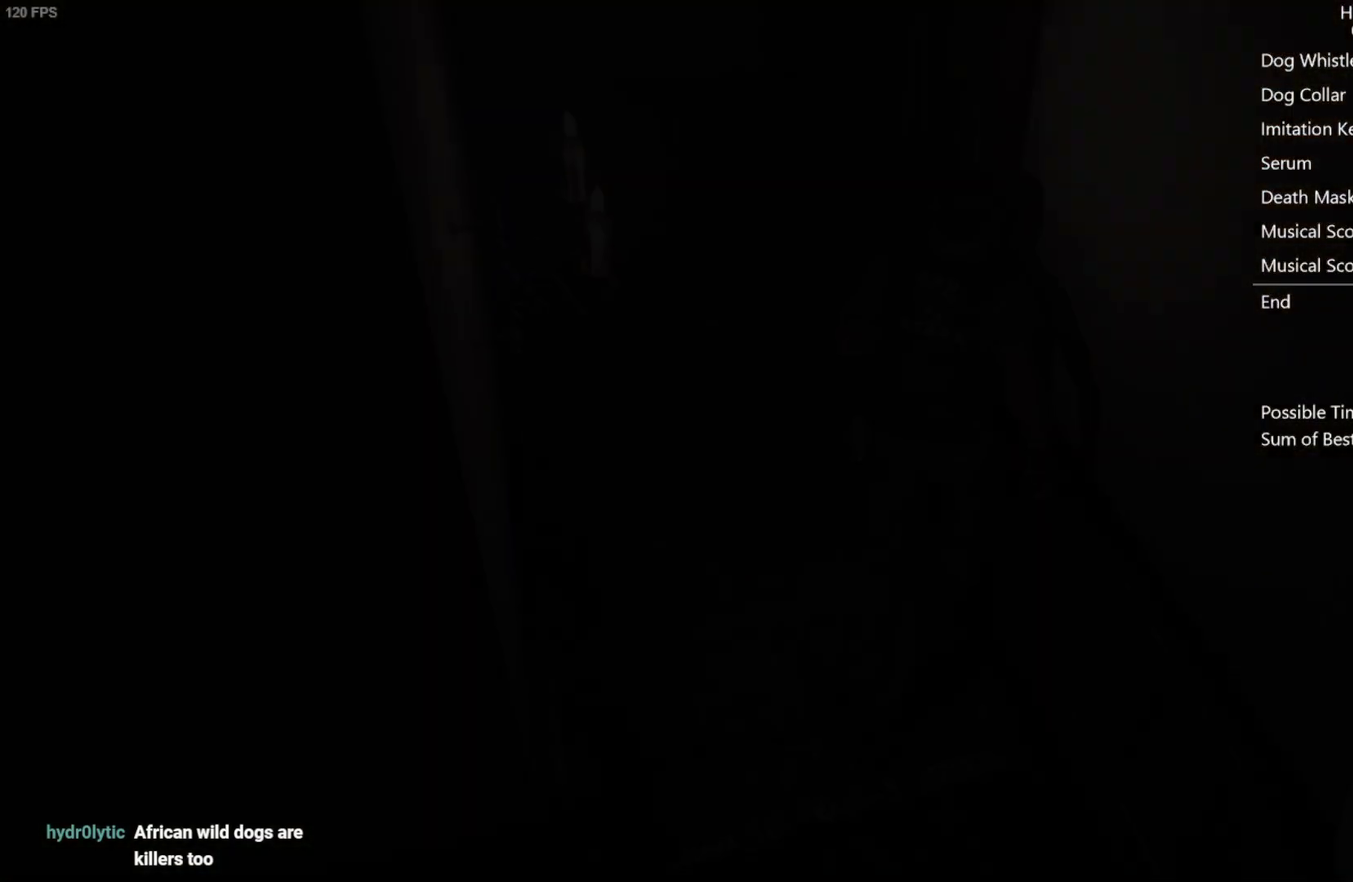
{"buttons": [], "left_stick": "center", "right_stick": "center", "events": []}
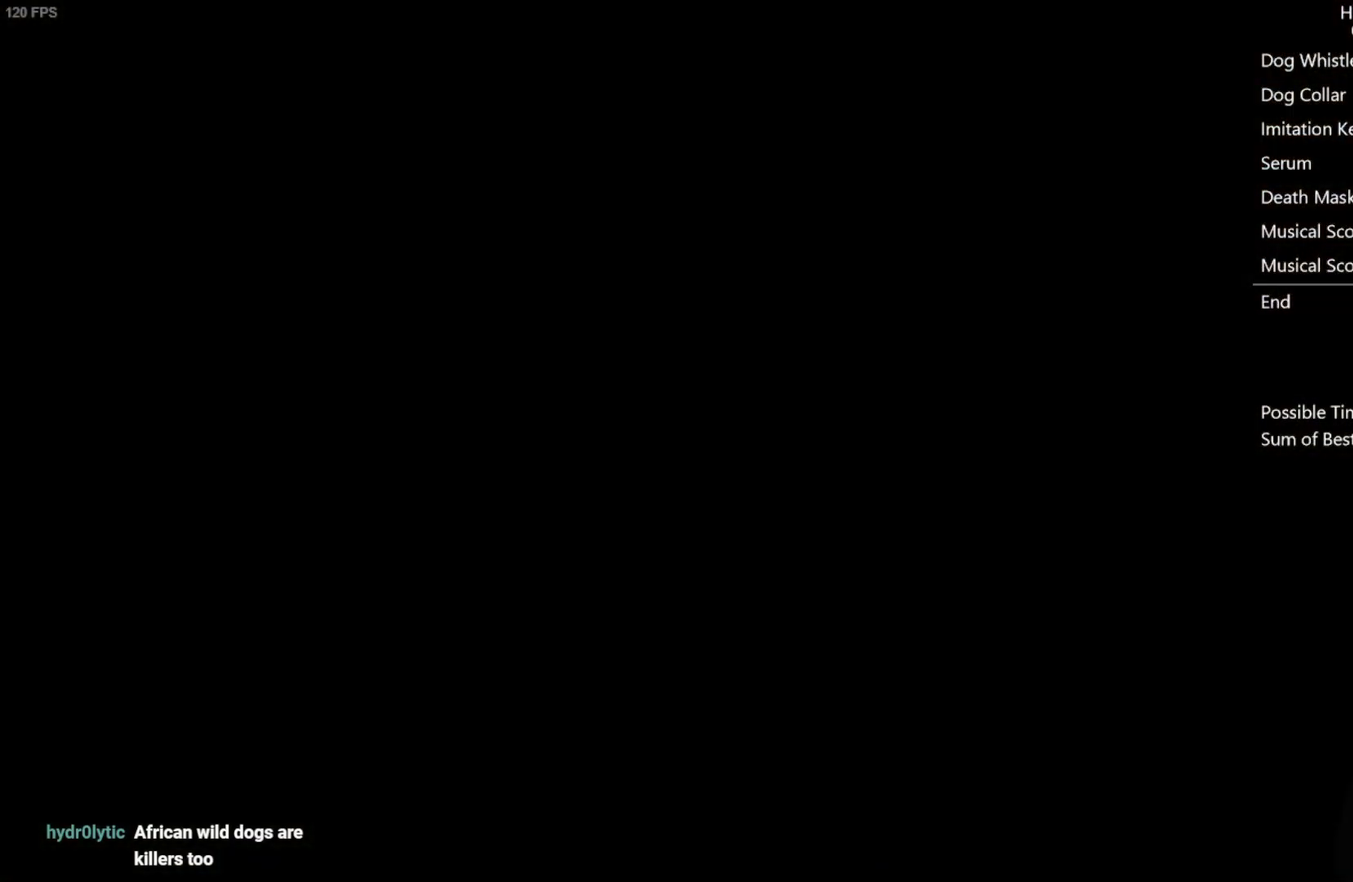
{"buttons": [], "left_stick": "center", "right_stick": "center", "events": []}
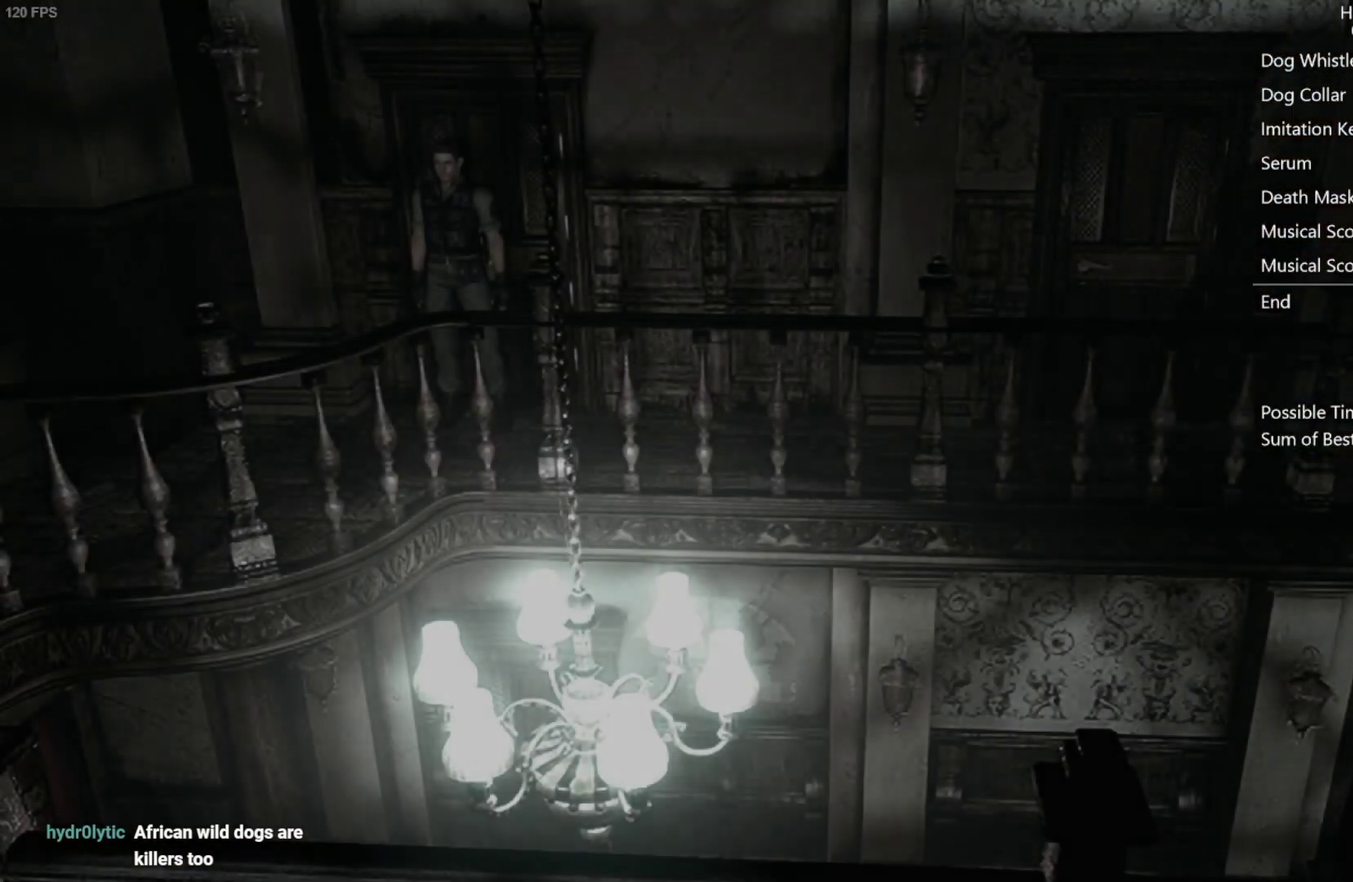
{"buttons": [], "left_stick": "right", "right_stick": "center", "events": [[83, "left_stick", "right"]]}
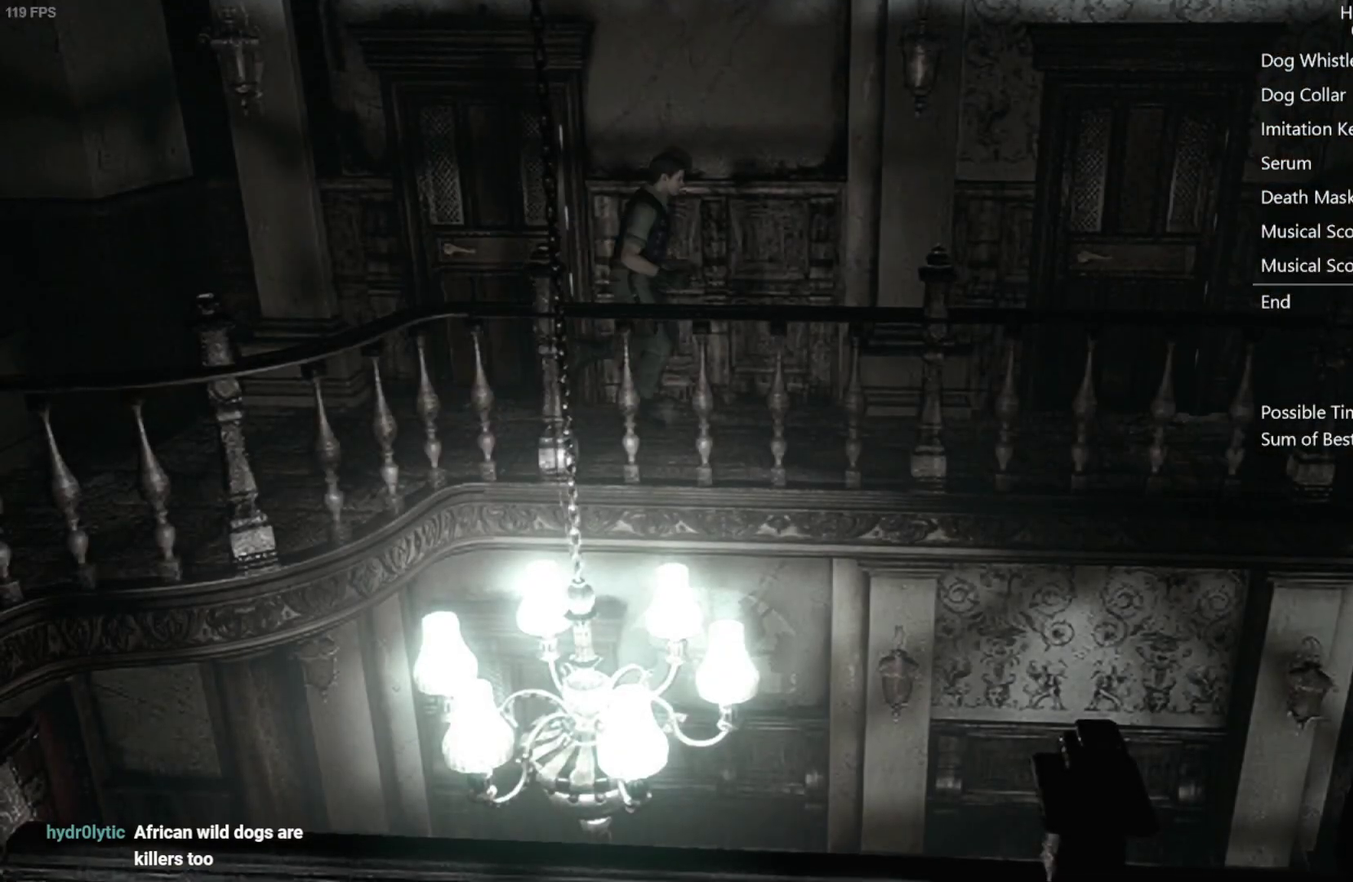
{"buttons": [], "left_stick": "right", "right_stick": "center", "events": []}
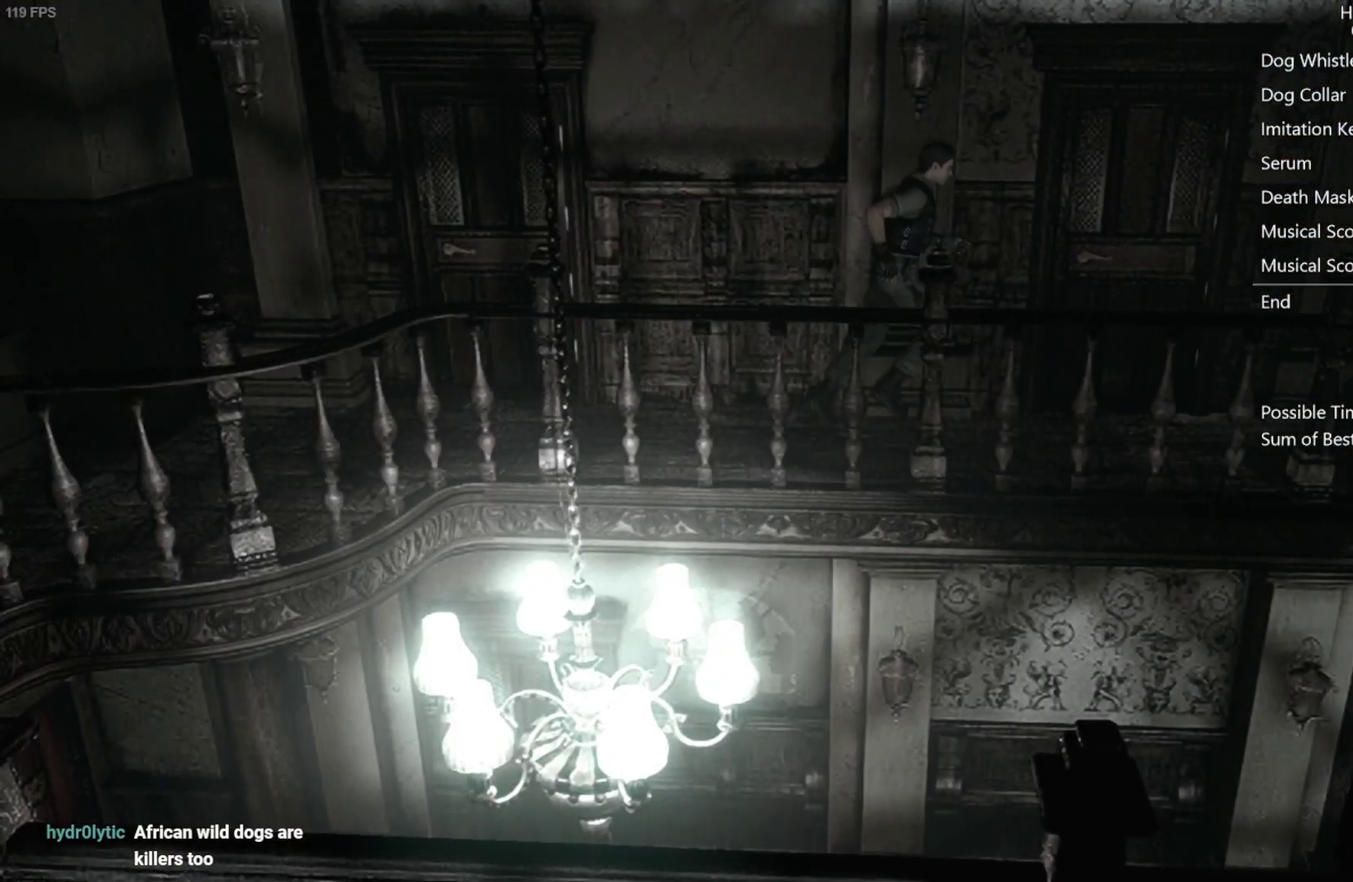
{"buttons": [], "left_stick": "right", "right_stick": "center", "events": []}
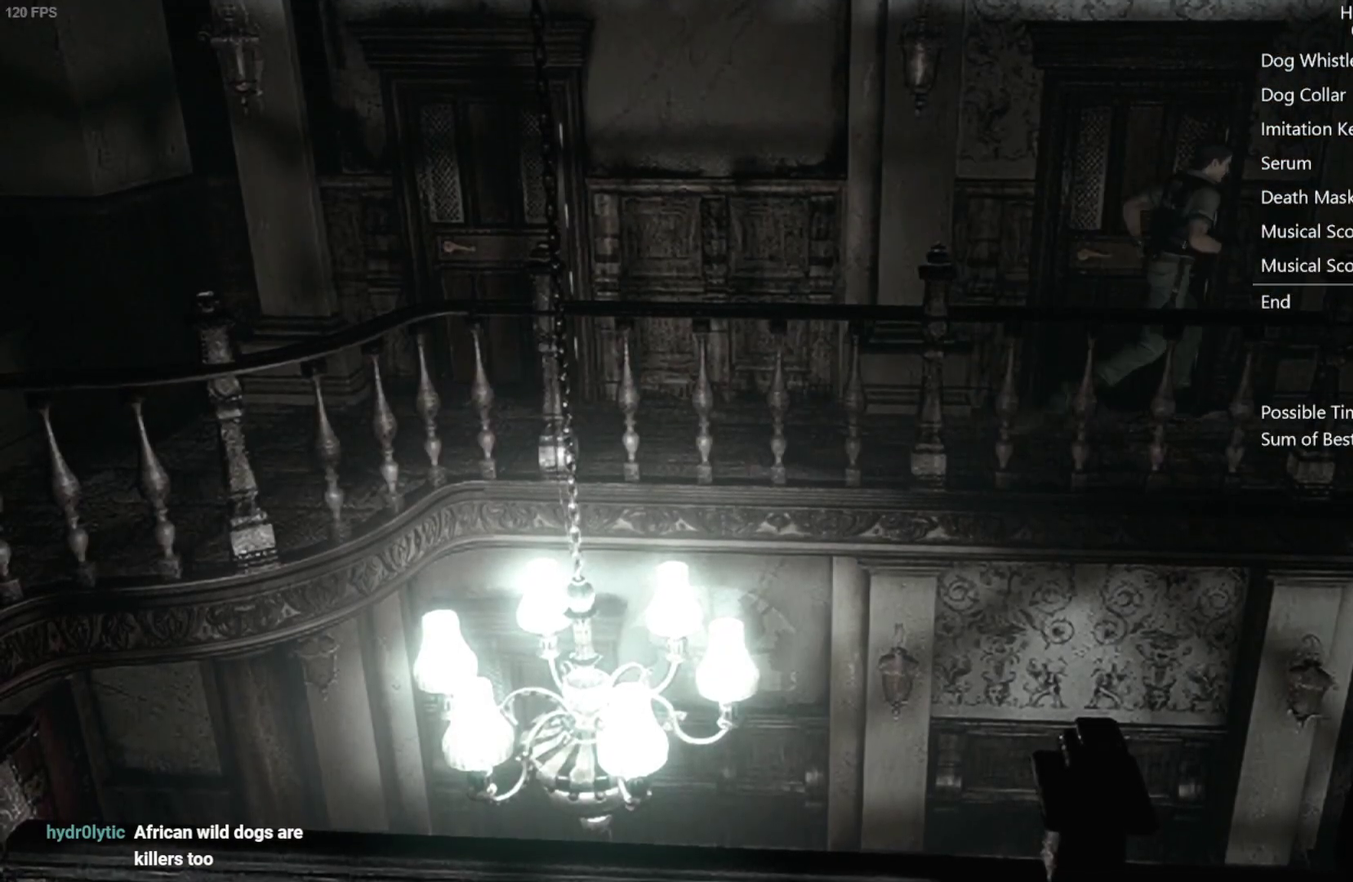
{"buttons": [], "left_stick": "right", "right_stick": "center", "events": []}
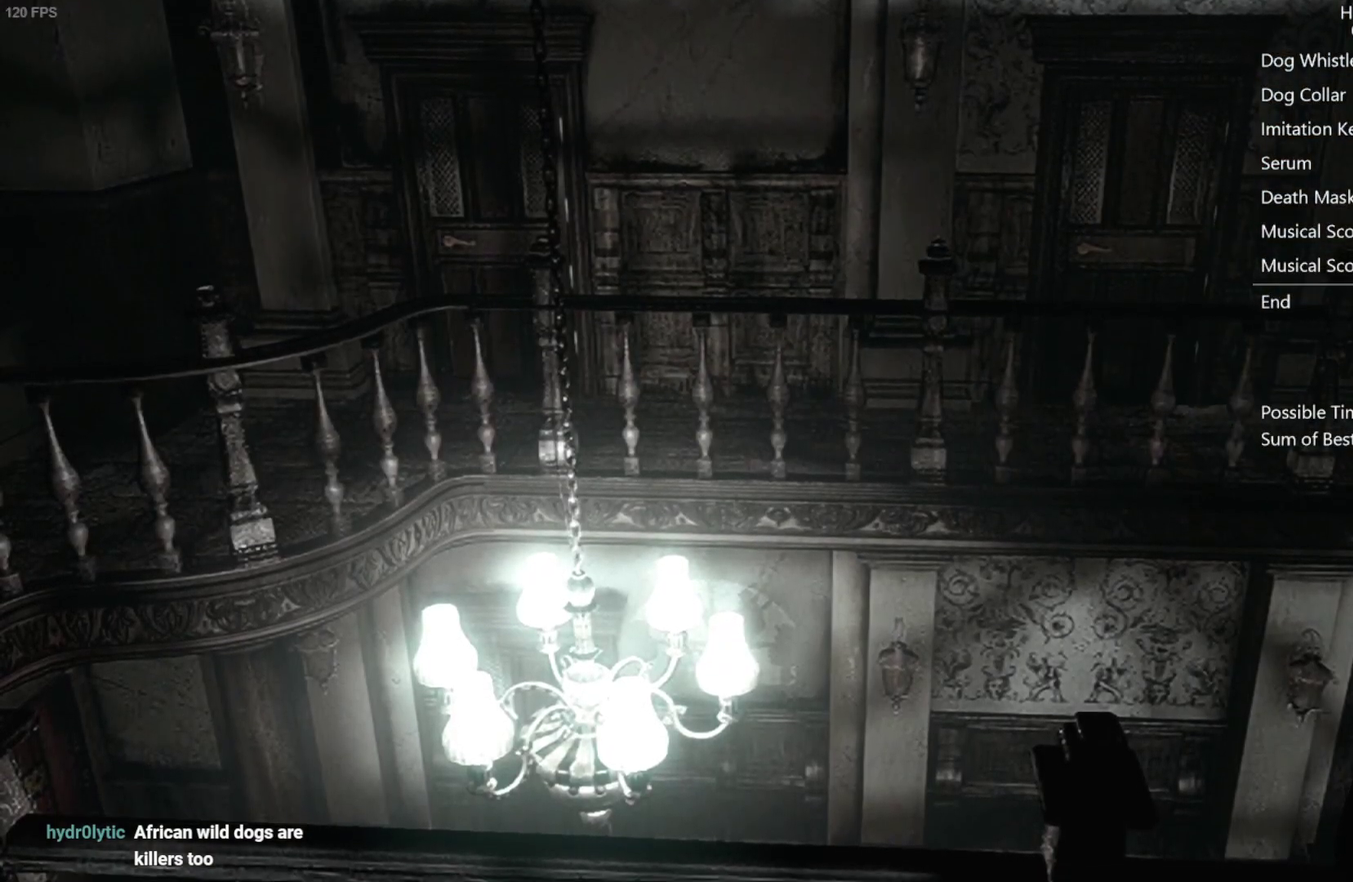
{"buttons": [], "left_stick": "right", "right_stick": "center", "events": []}
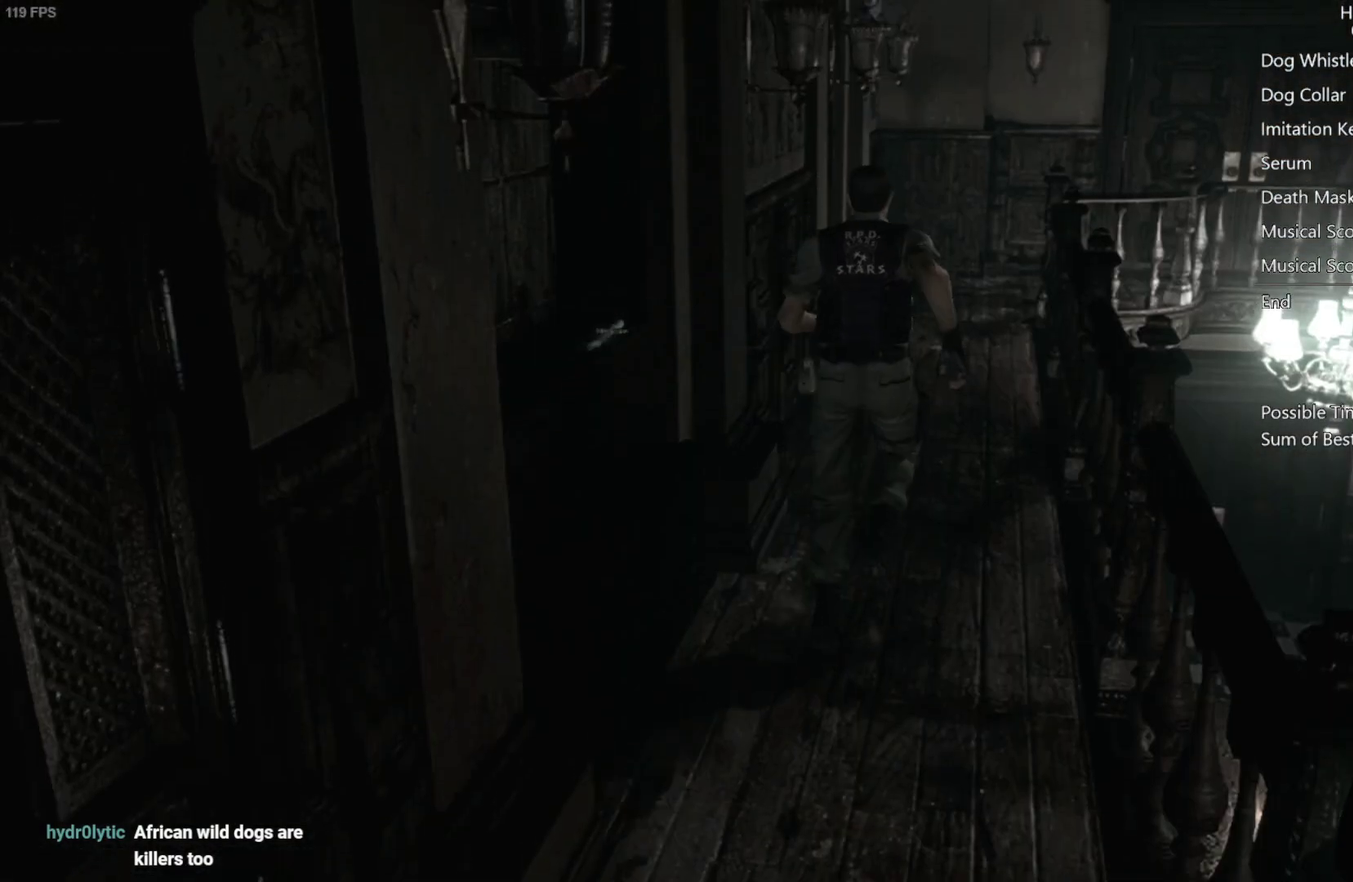
{"buttons": [], "left_stick": "right", "right_stick": "center", "events": []}
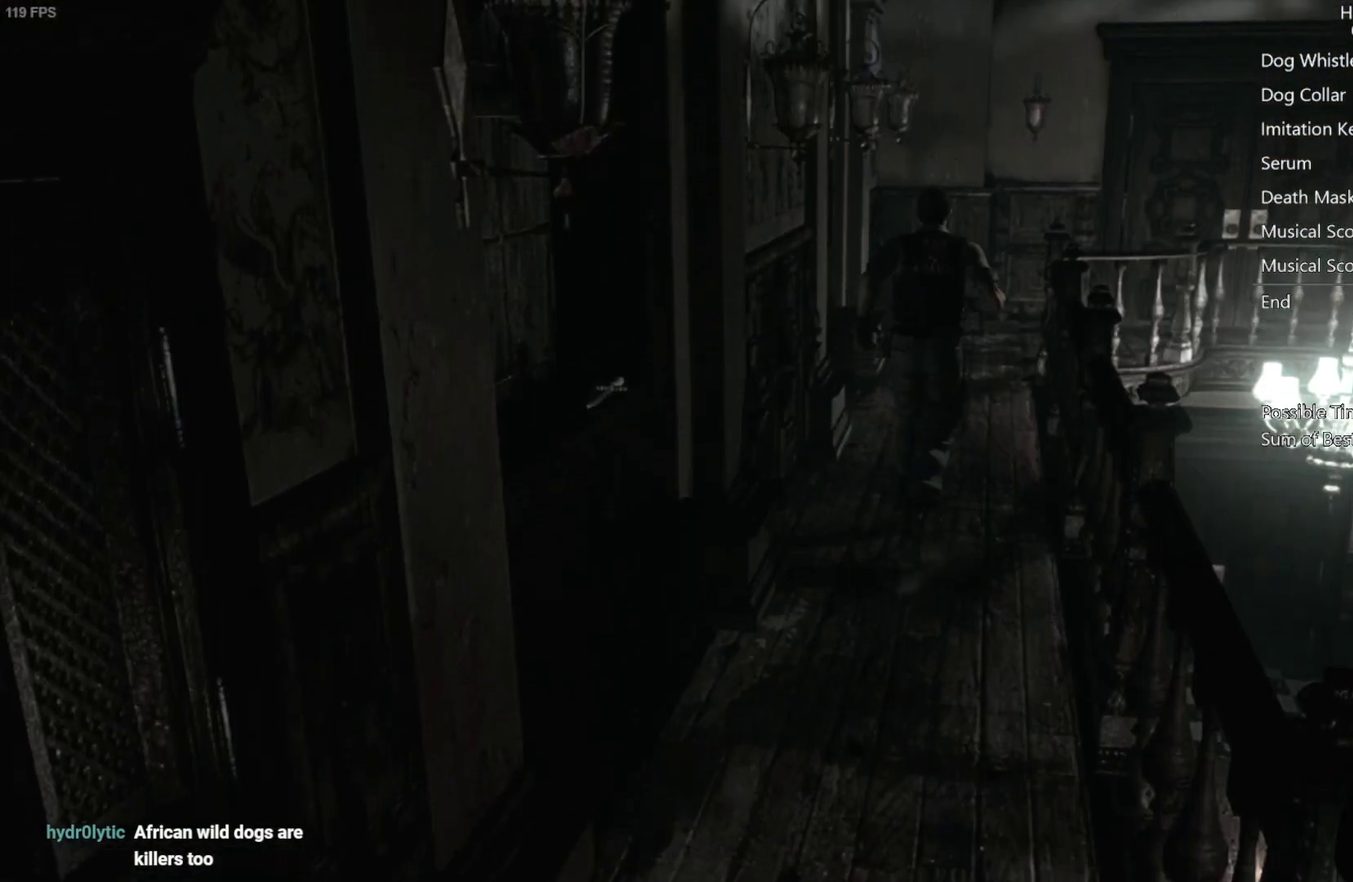
{"buttons": [], "left_stick": "up", "right_stick": "center", "events": [[183, "left_stick", "up-right"], [317, "left_stick", "up"]]}
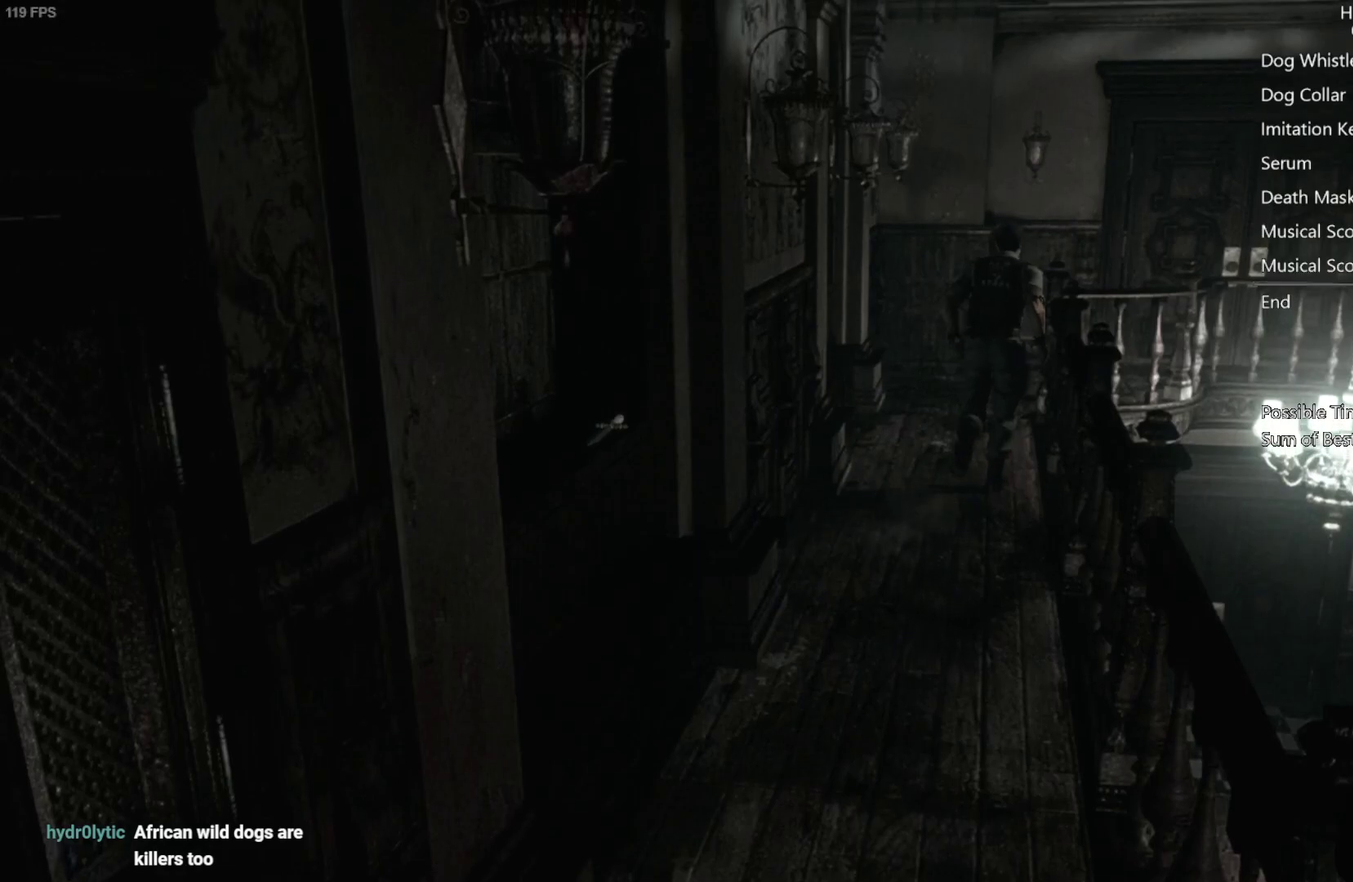
{"buttons": [], "left_stick": "up", "right_stick": "center", "events": []}
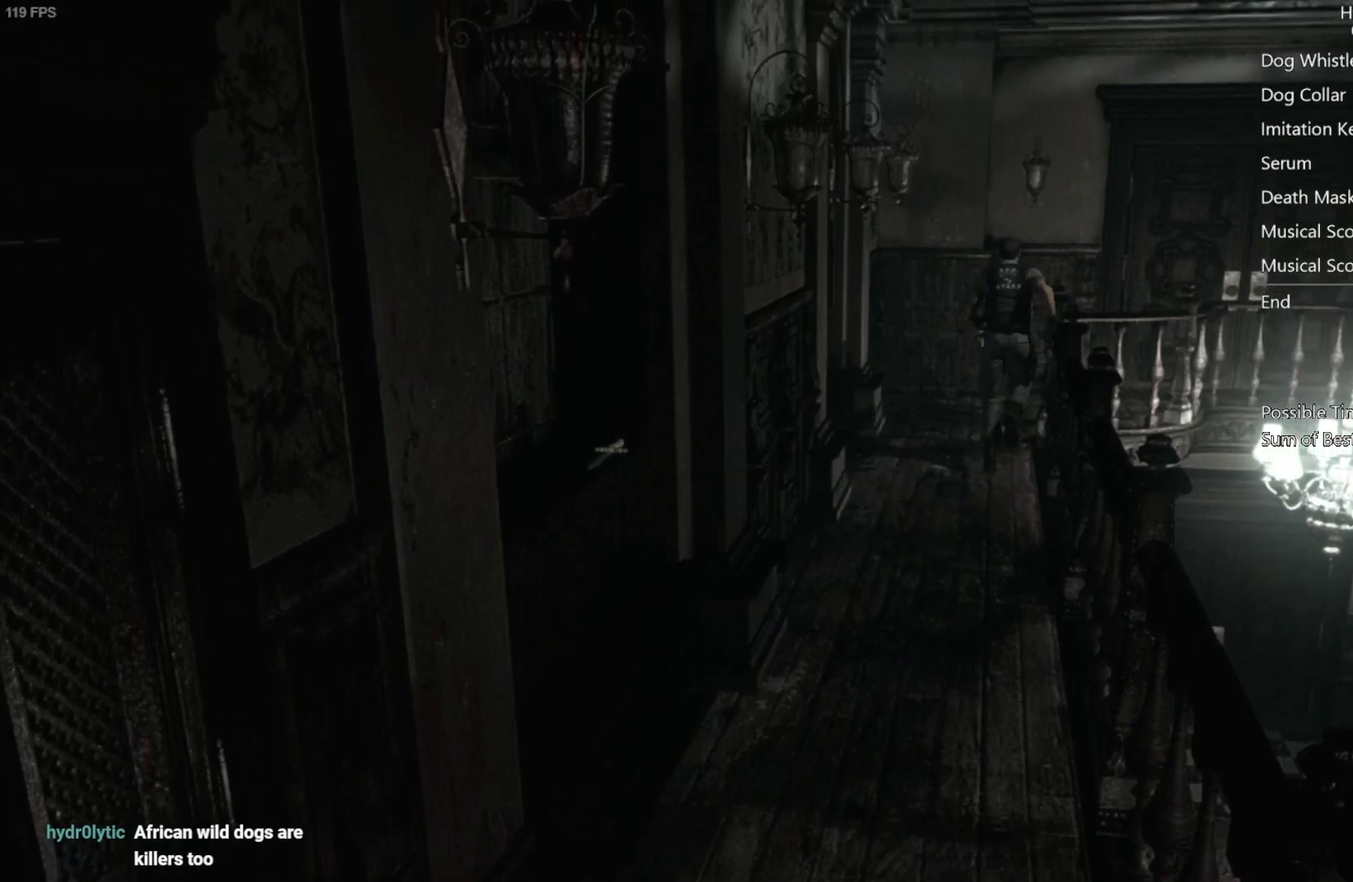
{"buttons": [], "left_stick": "up-right", "right_stick": "center", "events": [[250, "left_stick", "up-right"]]}
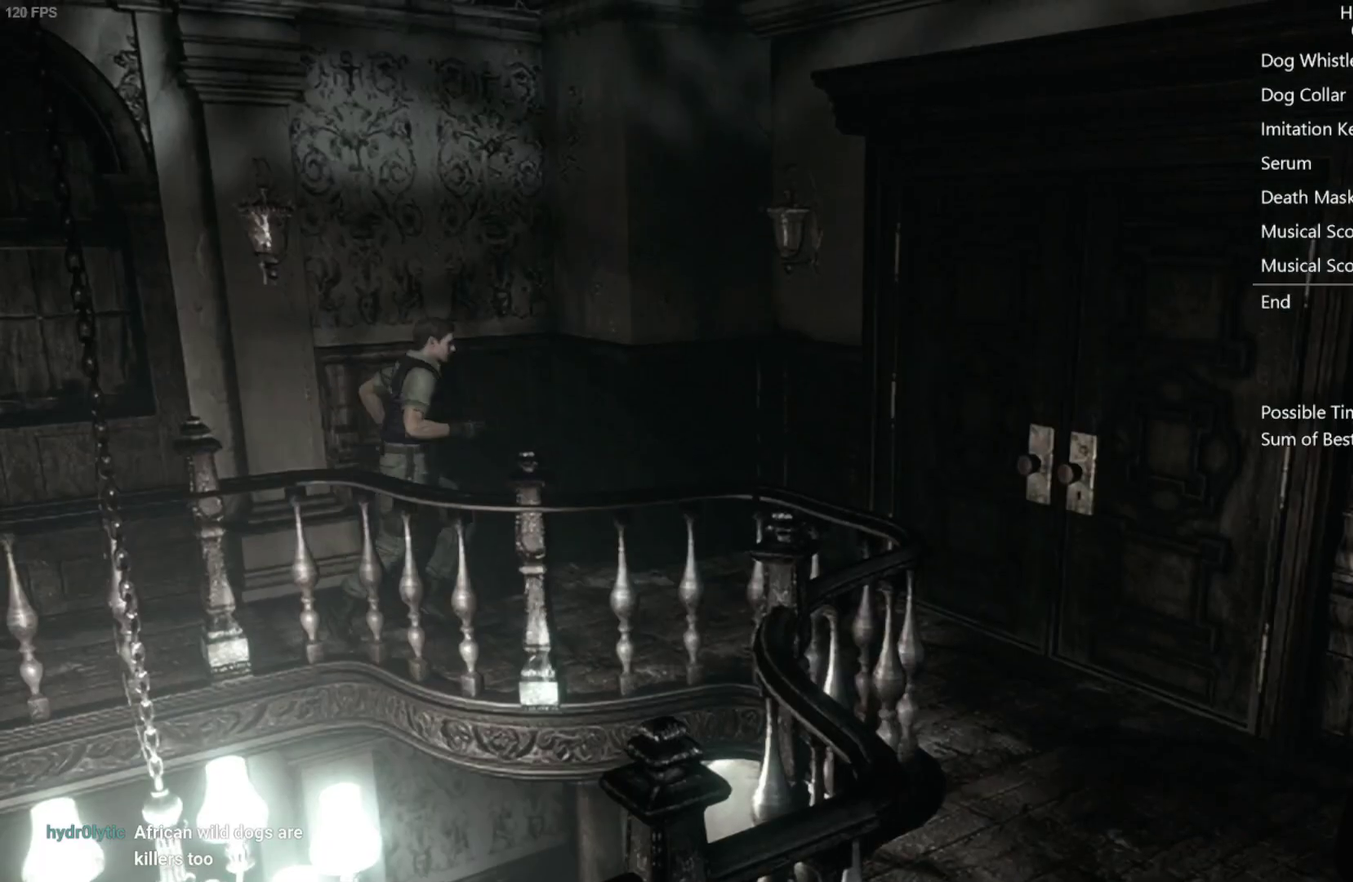
{"buttons": ["A"], "left_stick": "right", "right_stick": "center", "events": [[33, "A", "down"], [33, "left_stick", "right"]]}
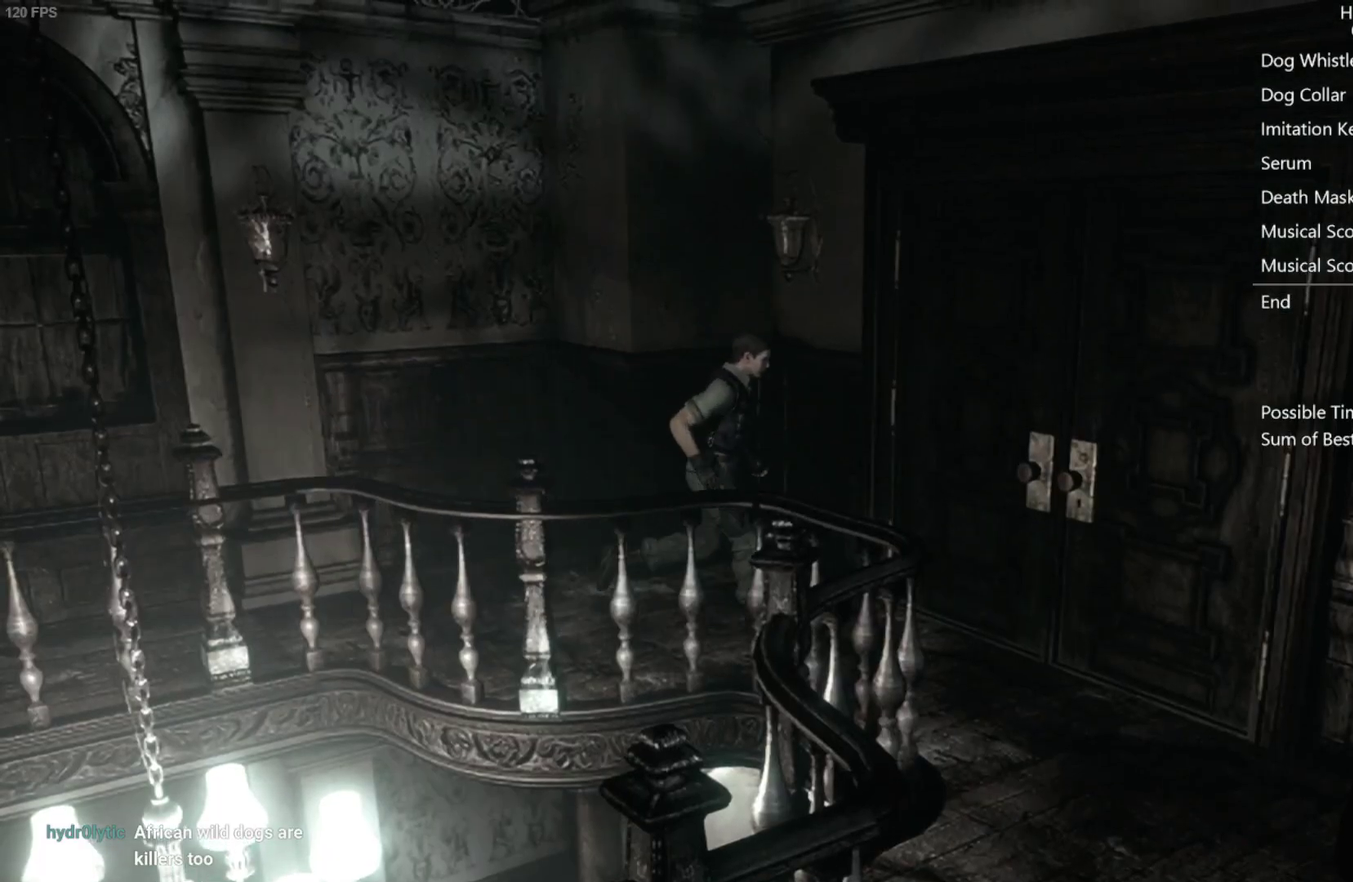
{"buttons": [], "left_stick": "center", "right_stick": "center", "events": [[333, "A", "up"], [350, "left_stick", "center"]]}
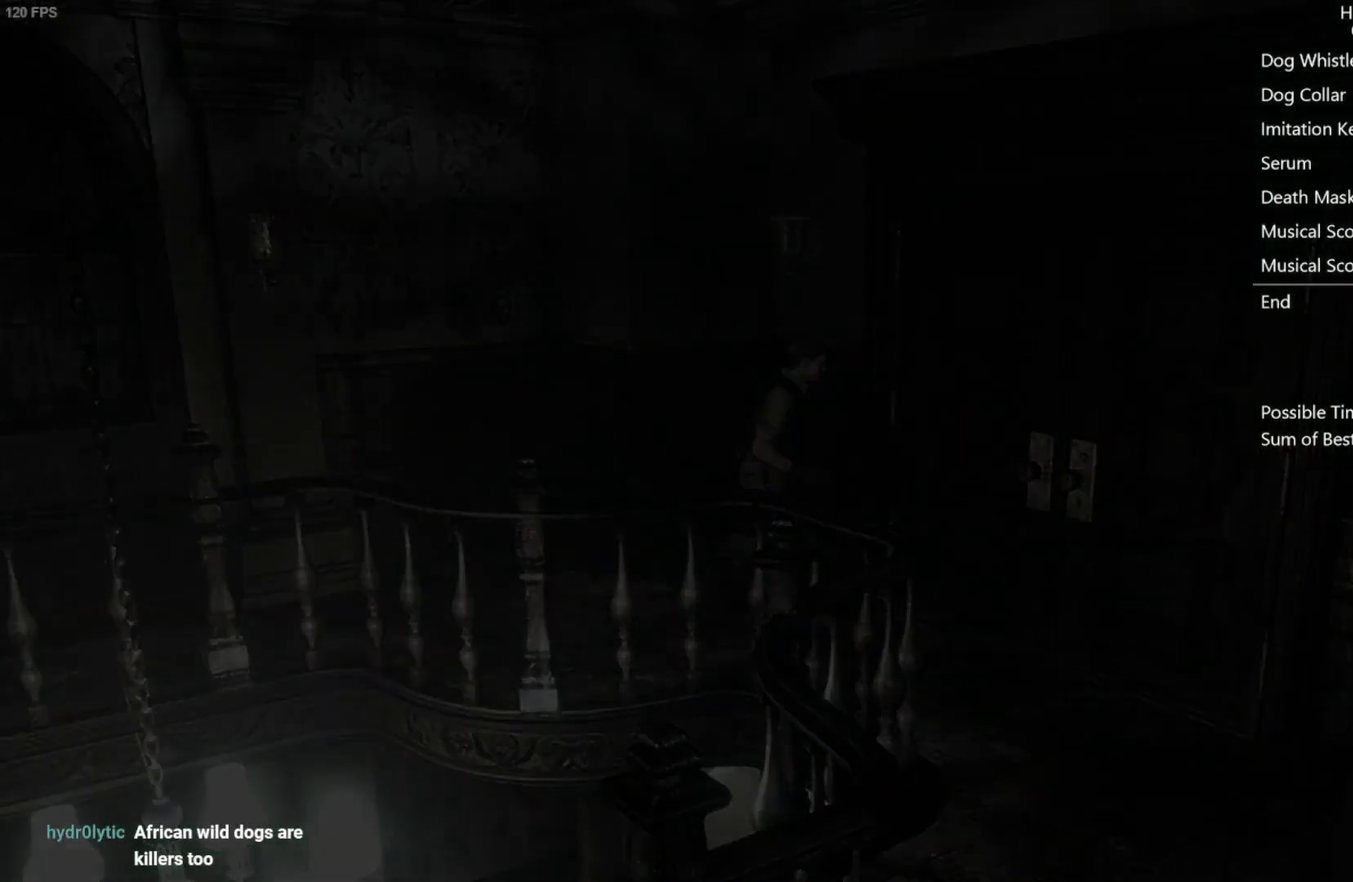
{"buttons": [], "left_stick": "center", "right_stick": "center", "events": []}
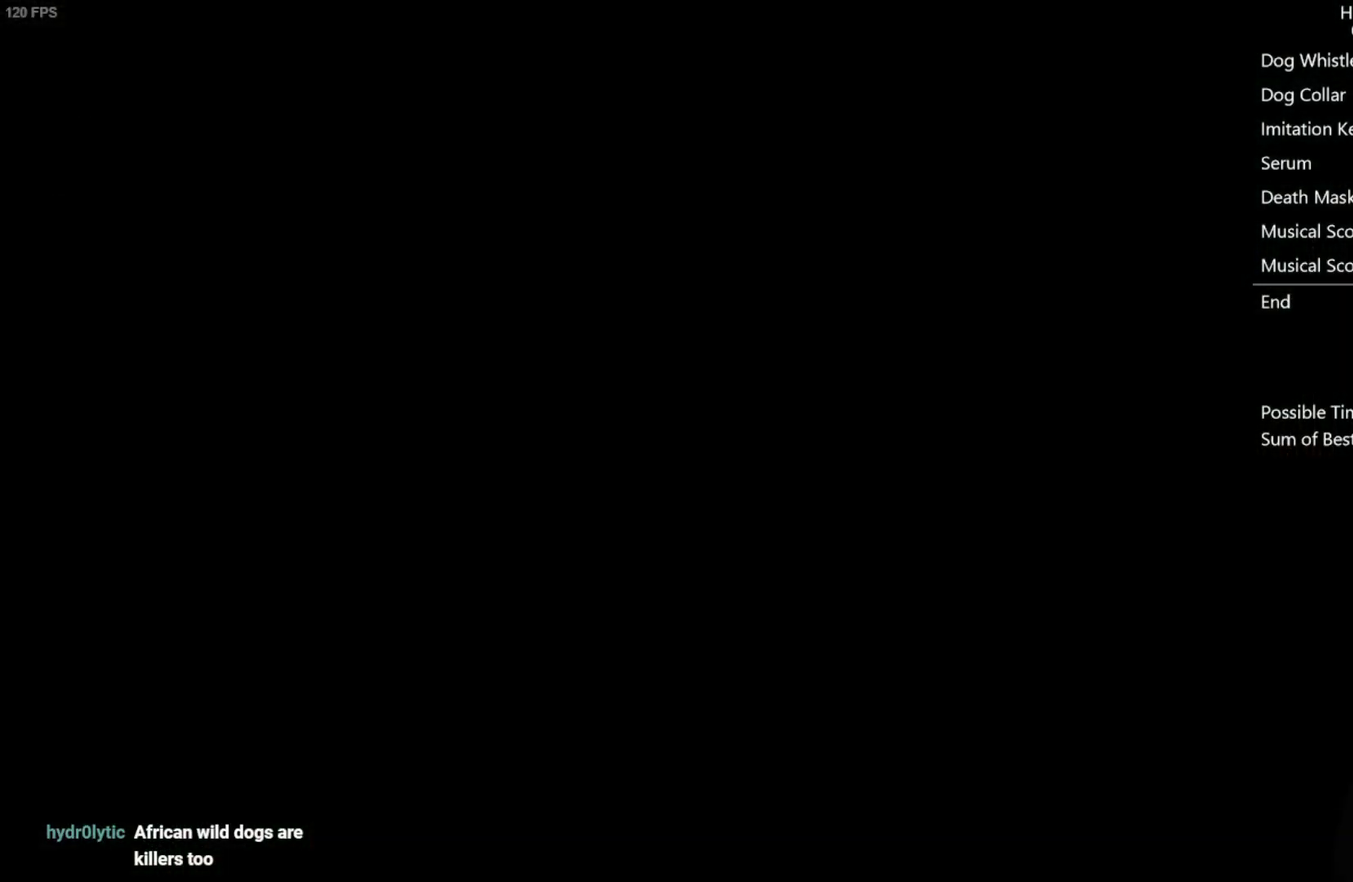
{"buttons": ["DPAD_UP", "DPAD_LEFT"], "left_stick": "center", "right_stick": "up", "events": [[317, "DPAD_UP", "down"], [350, "right_stick", "up"], [367, "DPAD_LEFT", "down"]]}
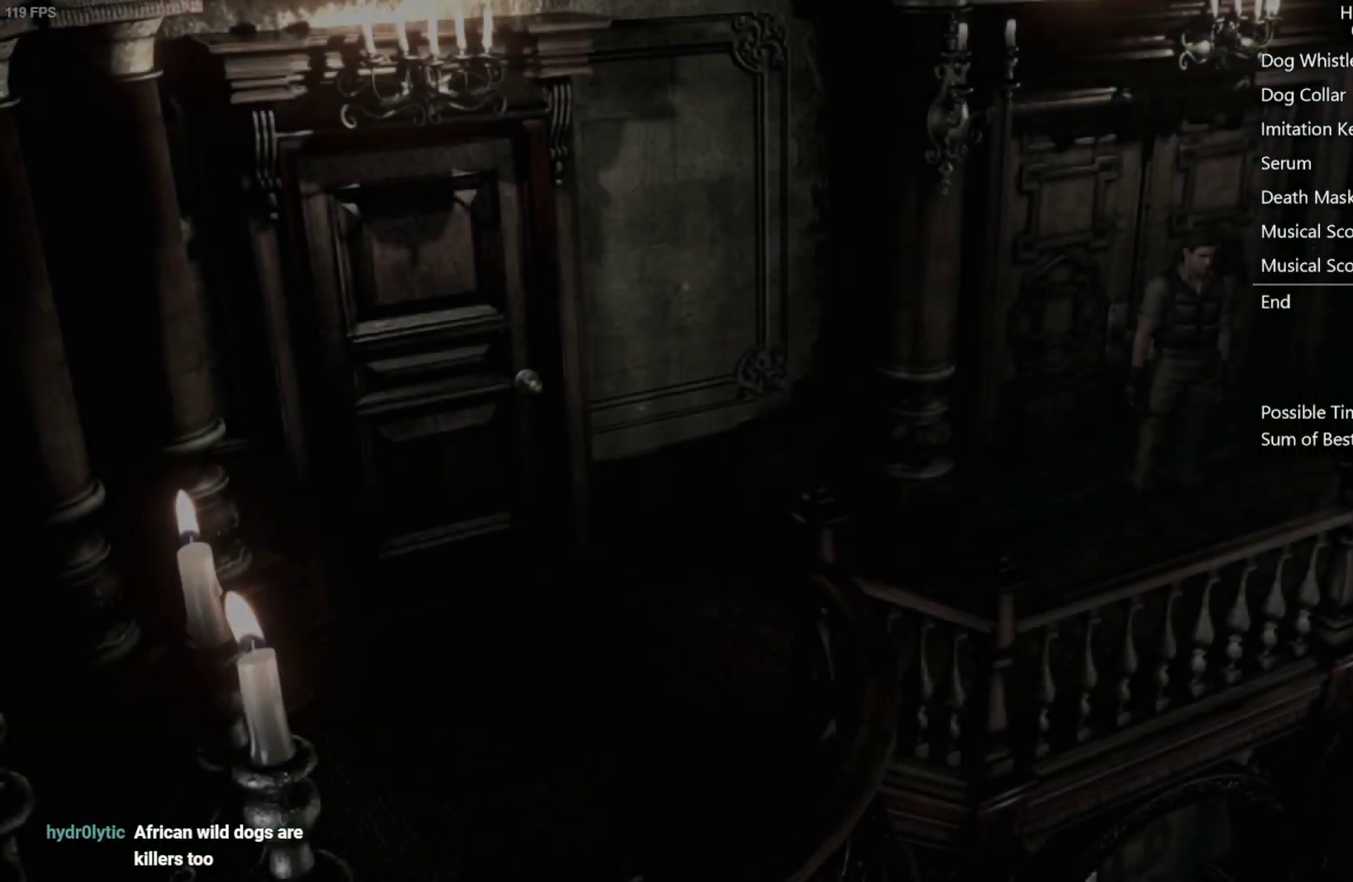
{"buttons": ["DPAD_UP", "DPAD_LEFT"], "left_stick": "center", "right_stick": "up", "events": []}
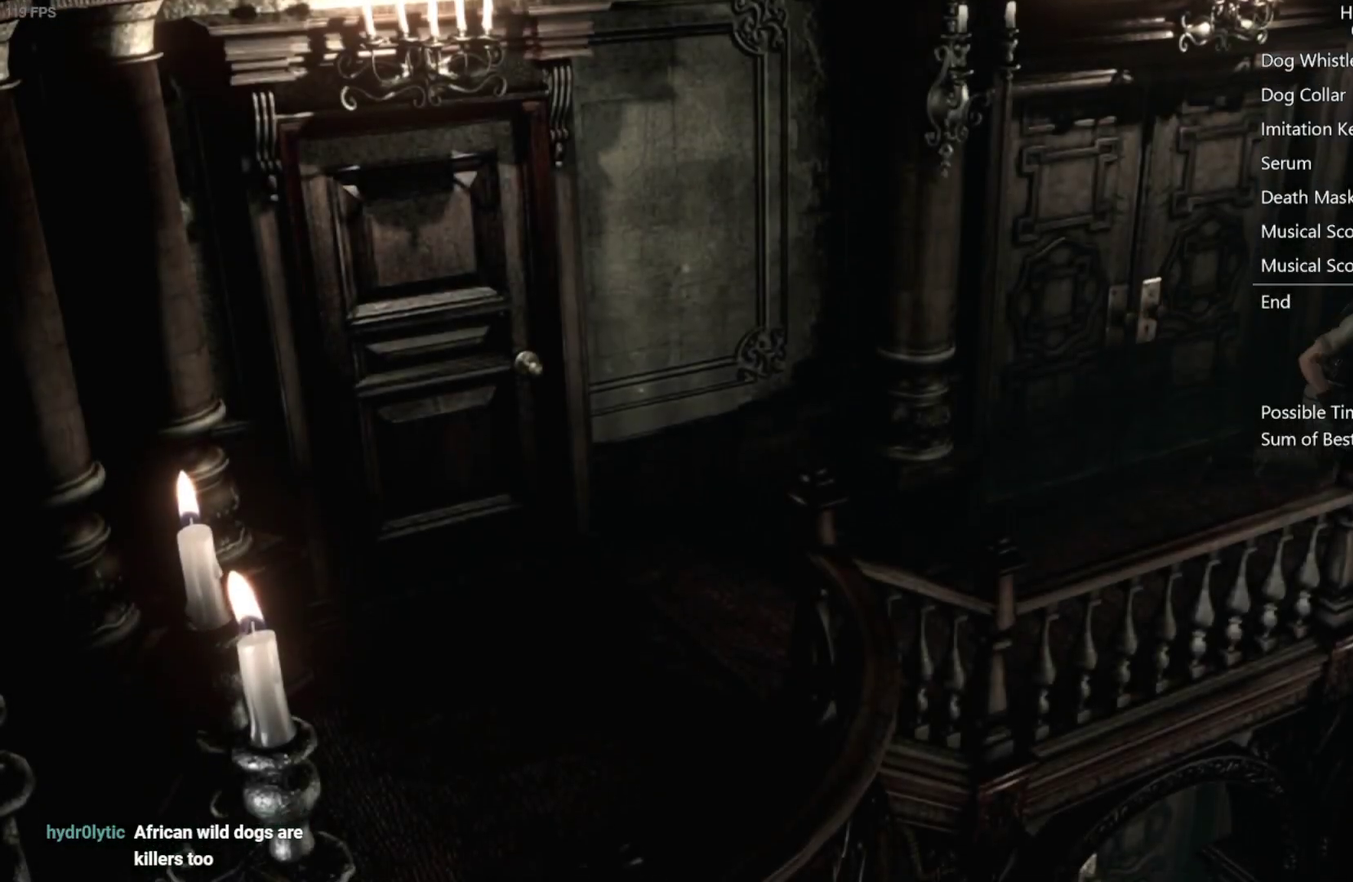
{"buttons": ["DPAD_UP"], "left_stick": "center", "right_stick": "up", "events": [[183, "DPAD_LEFT", "up"]]}